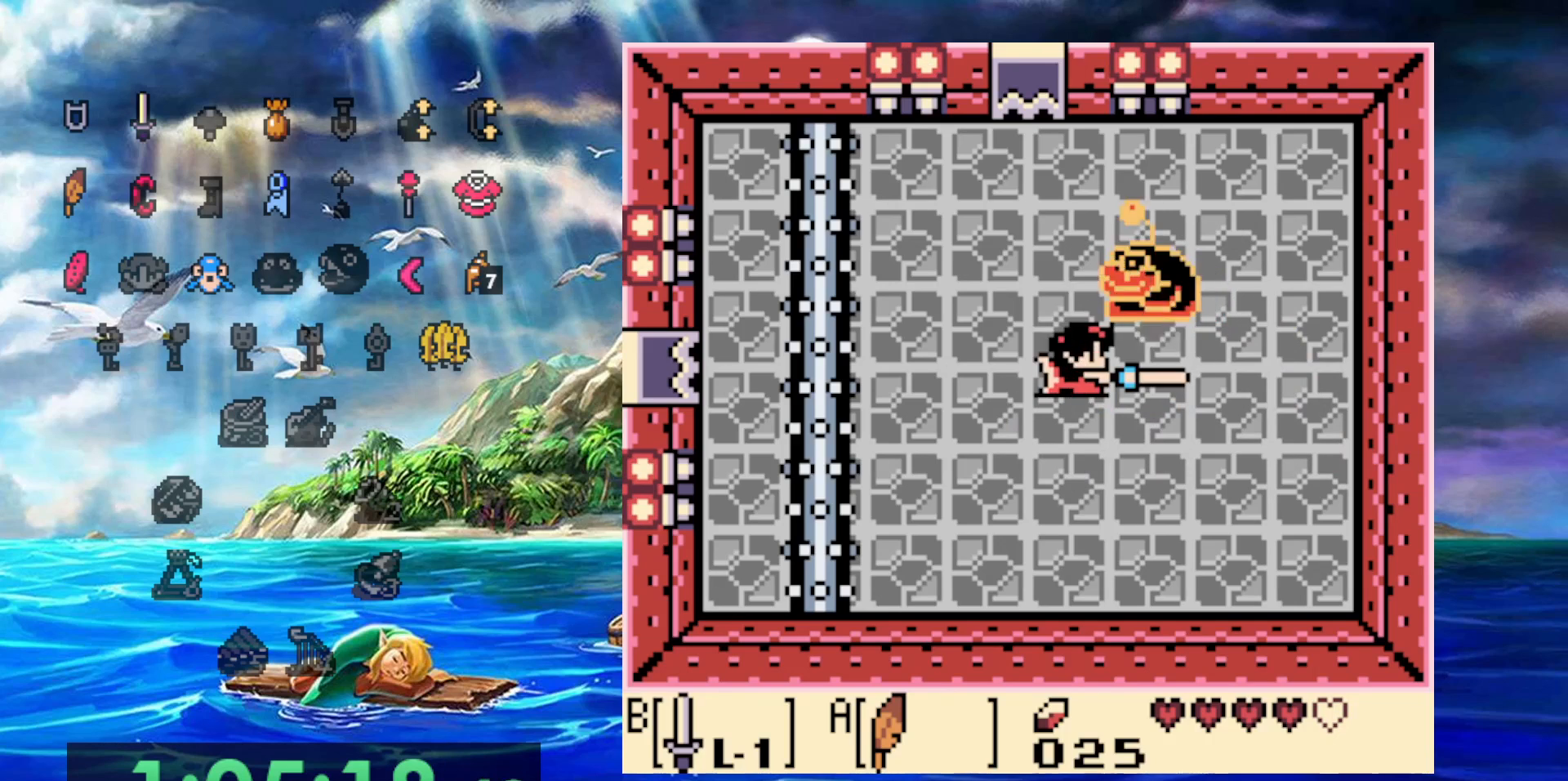
Gameplay with a controller (Nintendo layout); each line is a JSON object with the inputs held at the frame after it (dt_ms = milliseconds from this image to that frame). "events" lists button and stick changes between this image and that frame as [ms after this image, input, new state], when the widget could be followed in between. Not read: A DPAD_DOWN DPAD_LEFT DPAD_RIGHT L3 R3.
{"dt_ms": 500, "buttons": ["DPAD_UP"], "events": [[217, "DPAD_UP", "down"]]}
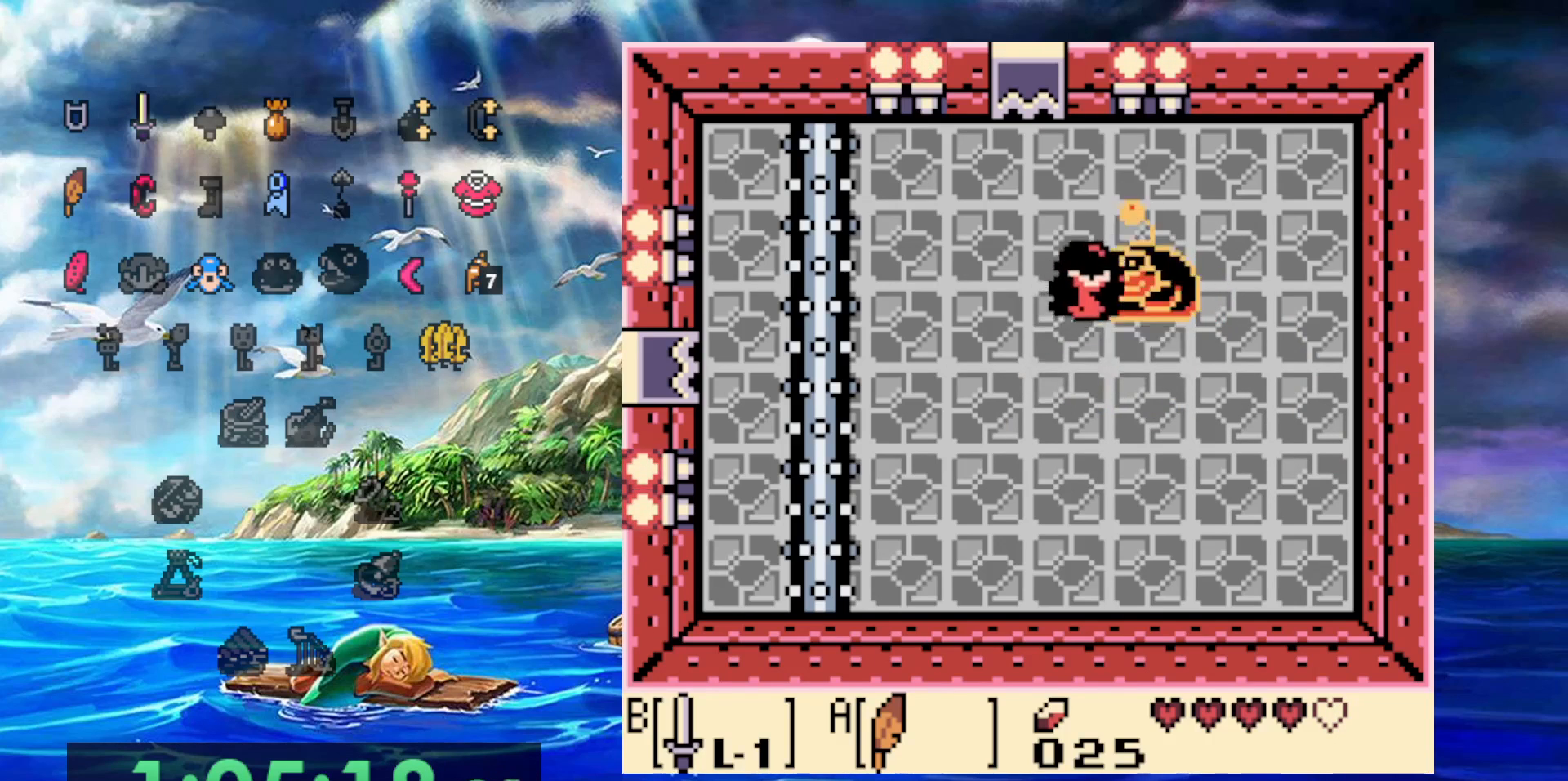
{"dt_ms": 500, "buttons": [], "events": [[233, "DPAD_UP", "up"]]}
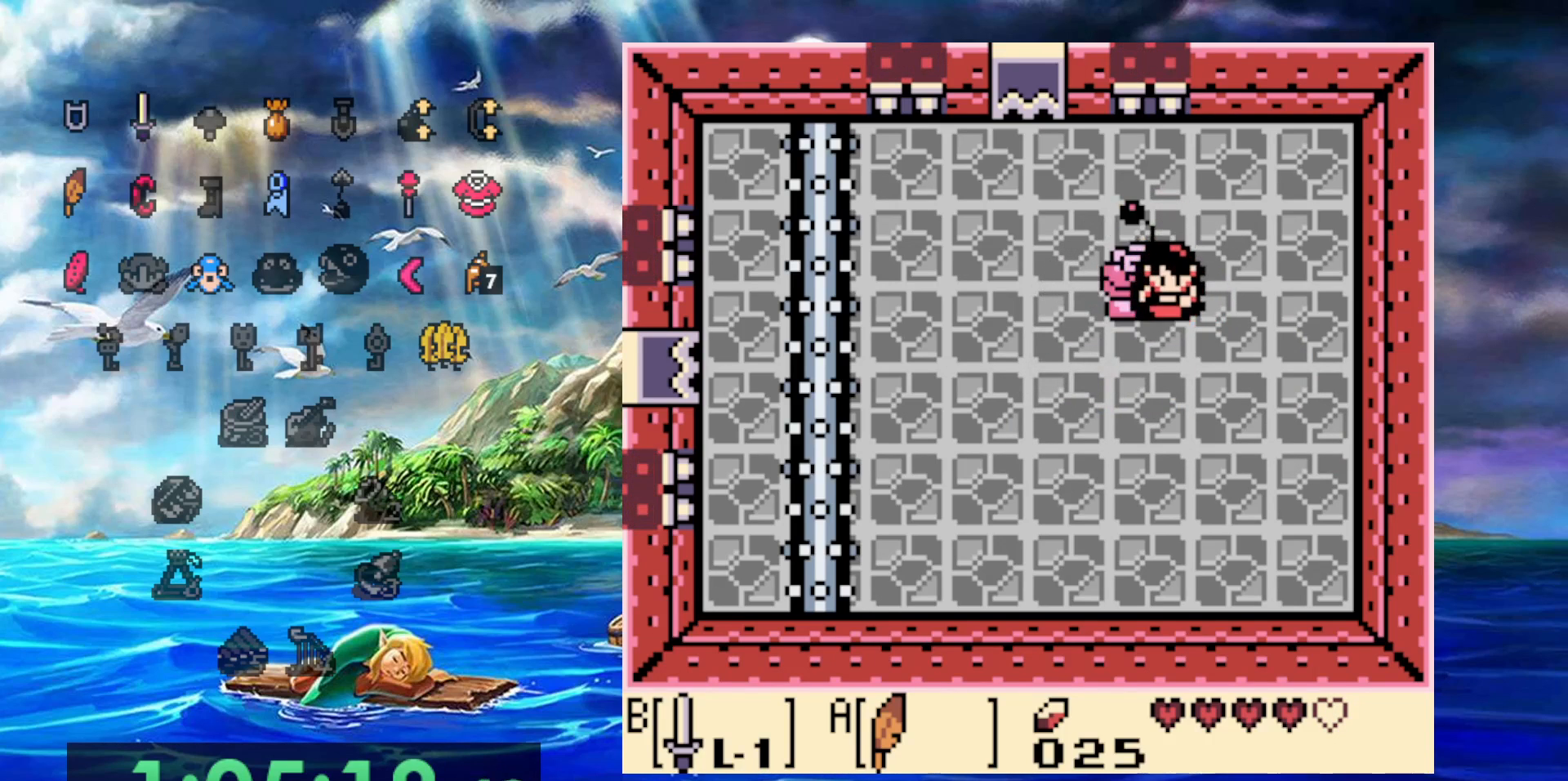
{"dt_ms": 500, "buttons": [], "events": []}
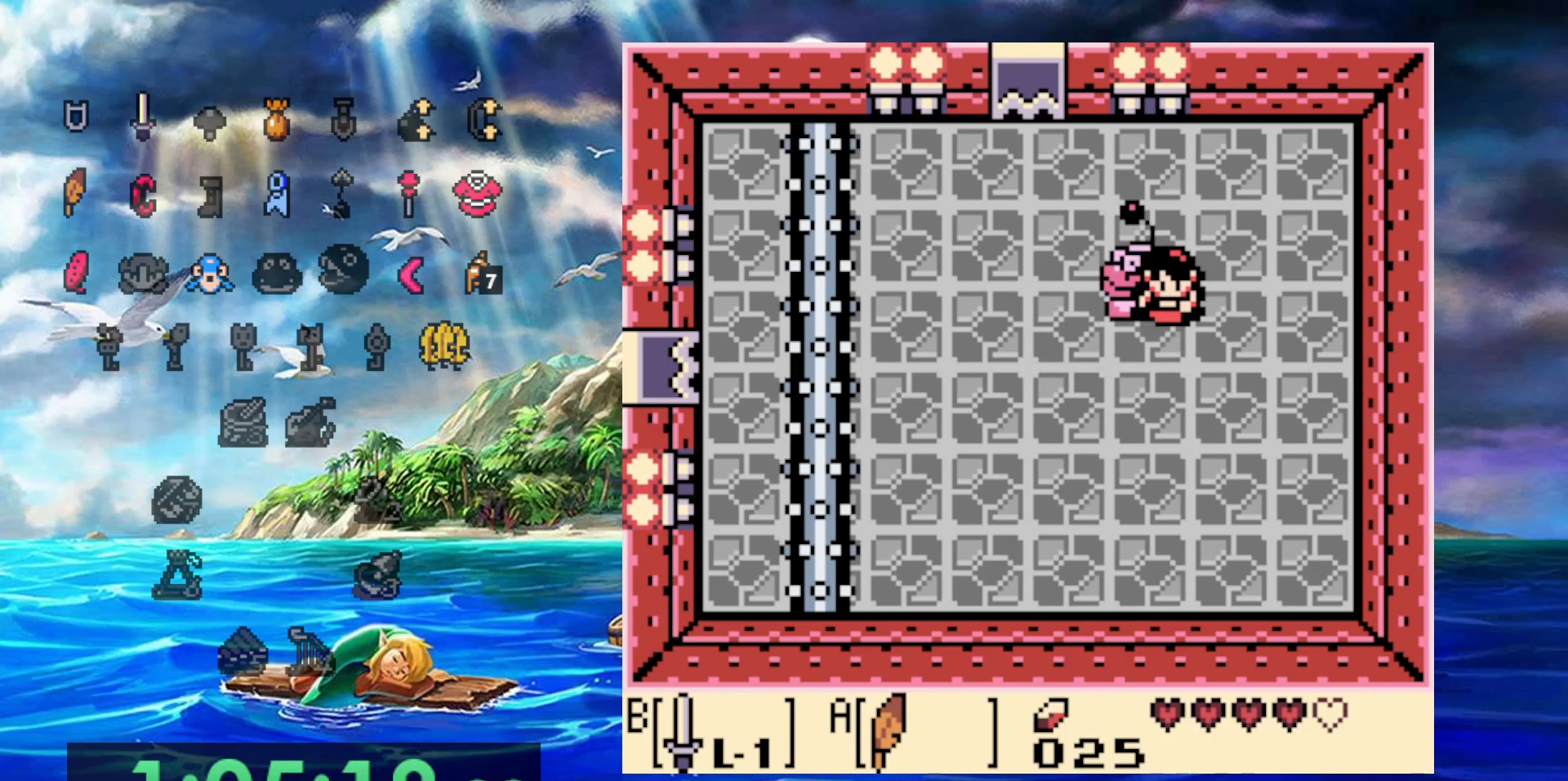
{"dt_ms": 500, "buttons": [], "events": []}
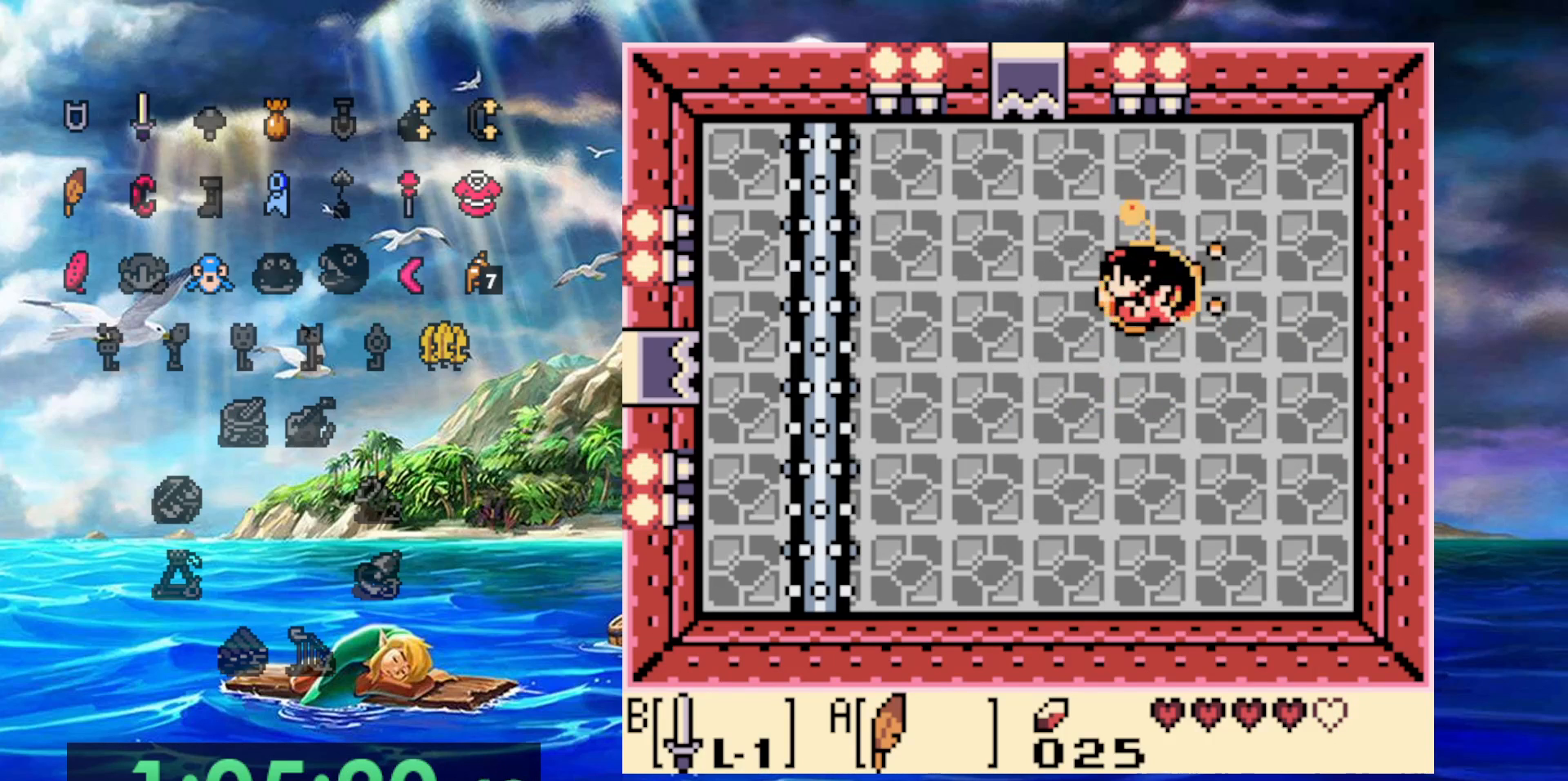
{"dt_ms": 500, "buttons": [], "events": []}
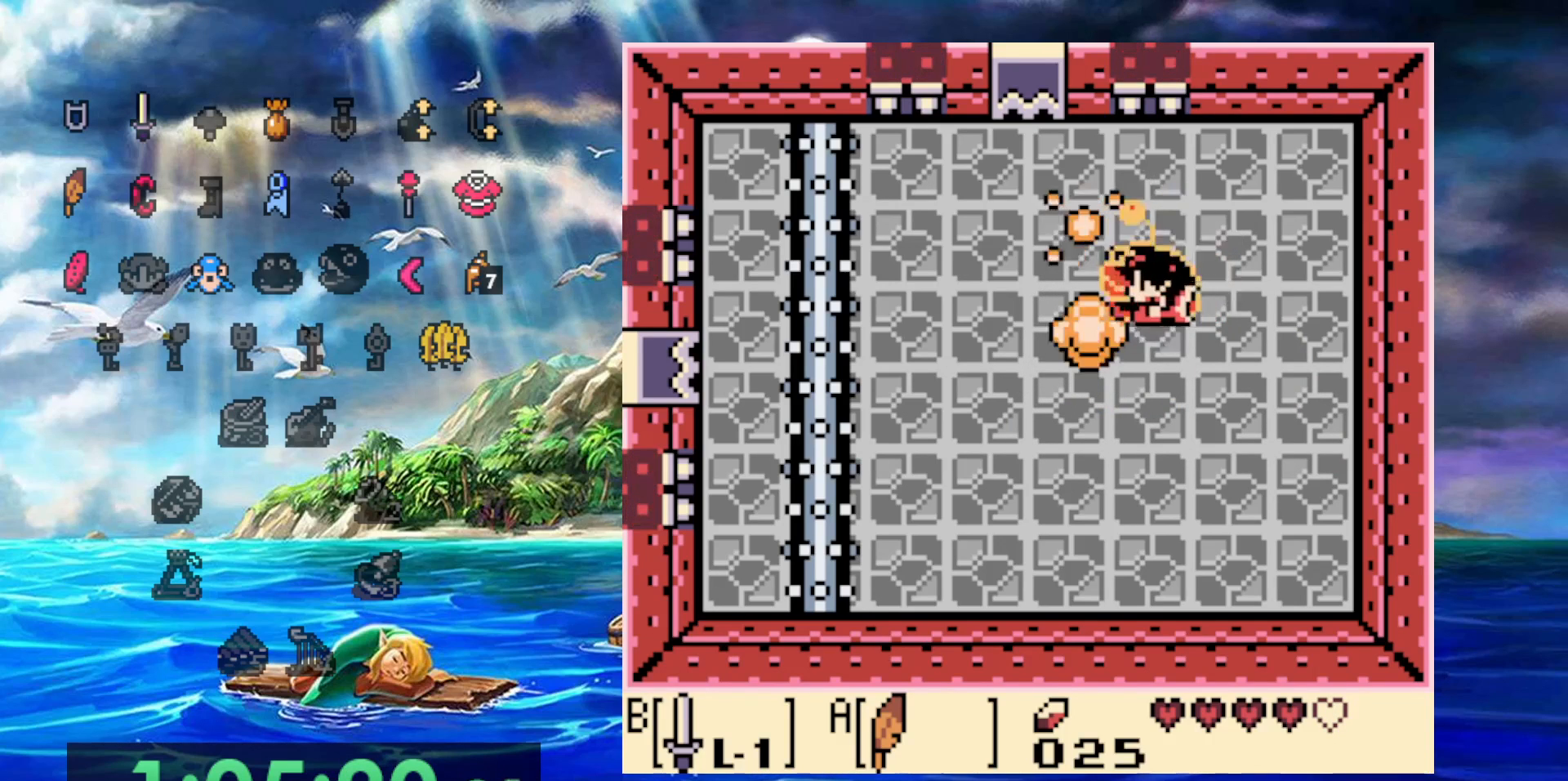
{"dt_ms": 500, "buttons": [], "events": []}
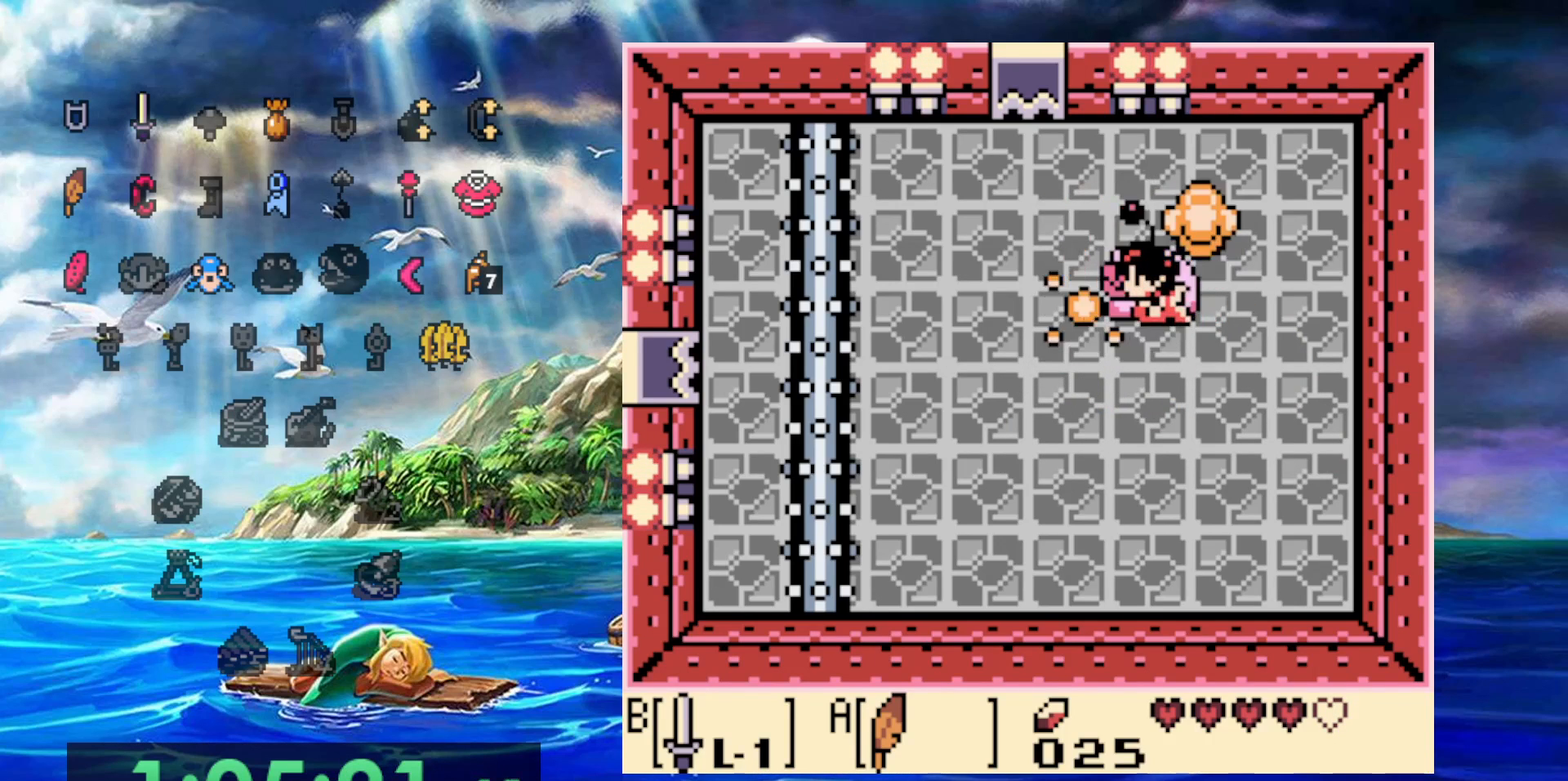
{"dt_ms": 500, "buttons": [], "events": [[133, "DPAD_UP", "down"], [317, "DPAD_UP", "up"]]}
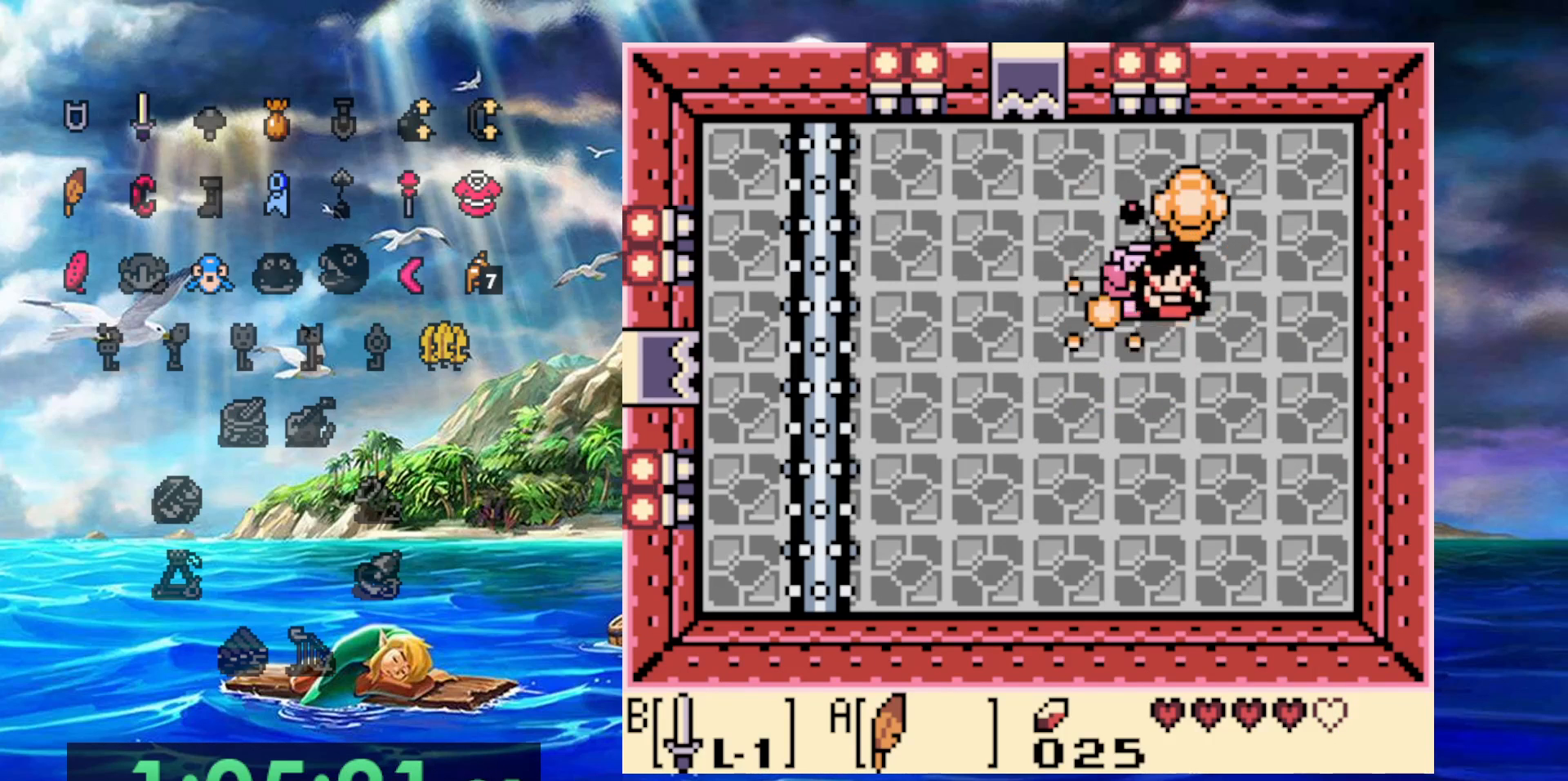
{"dt_ms": 500, "buttons": ["DPAD_UP"], "events": [[250, "DPAD_UP", "down"]]}
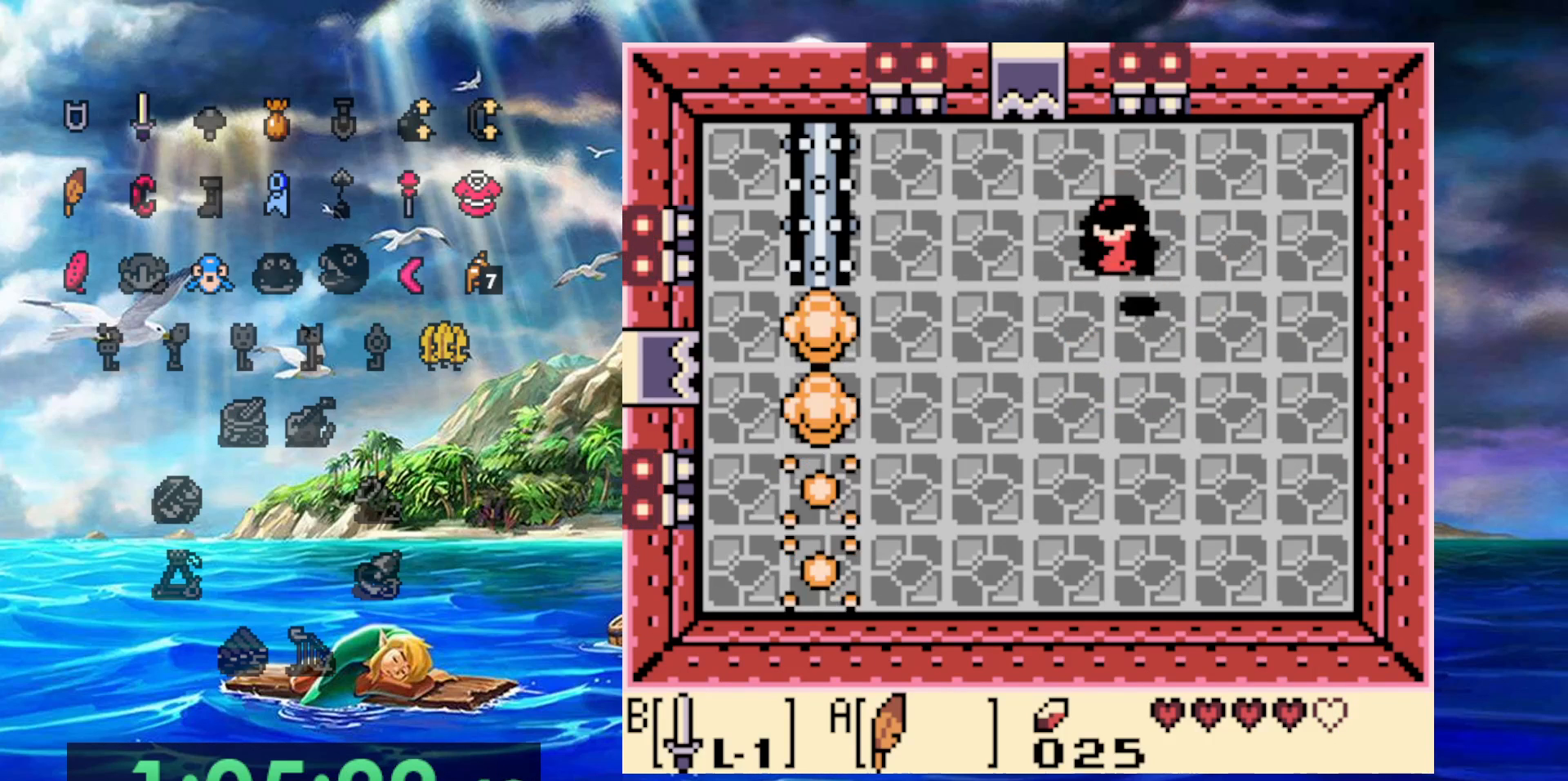
{"dt_ms": 500, "buttons": ["DPAD_UP"], "events": [[33, "DPAD_UP", "up"], [267, "DPAD_UP", "down"]]}
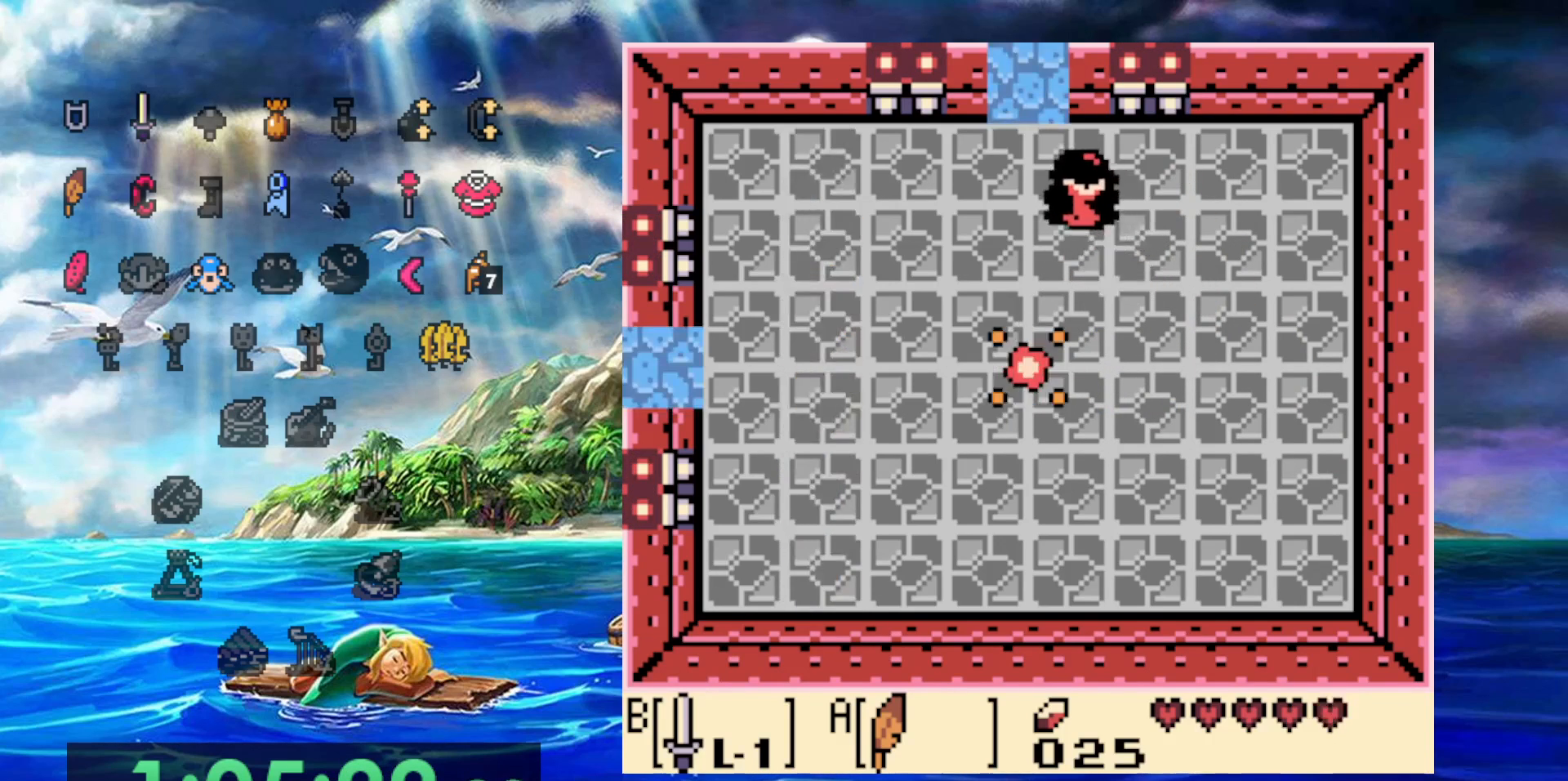
{"dt_ms": 500, "buttons": ["DPAD_UP"], "events": []}
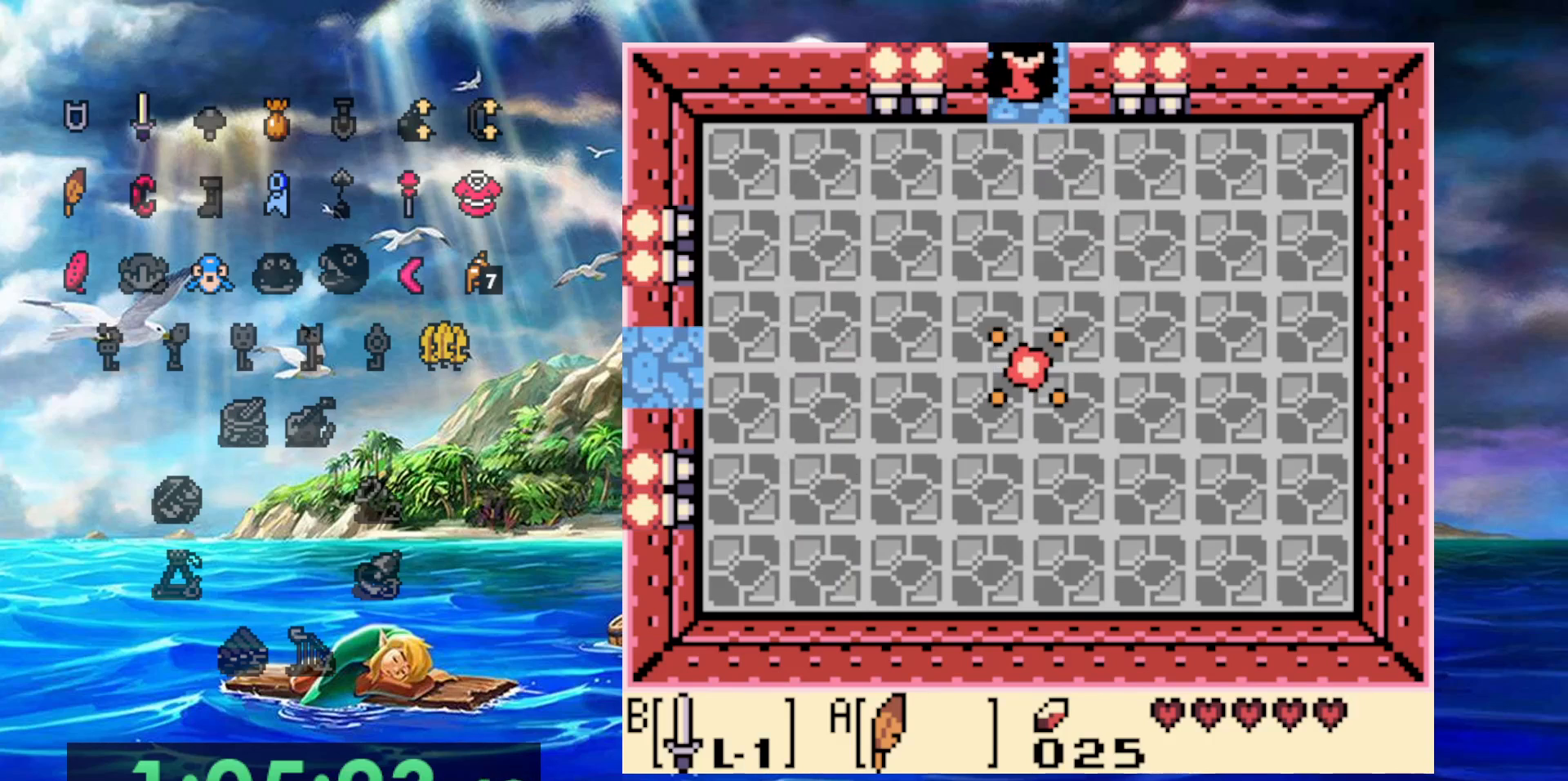
{"dt_ms": 500, "buttons": ["DPAD_UP"], "events": []}
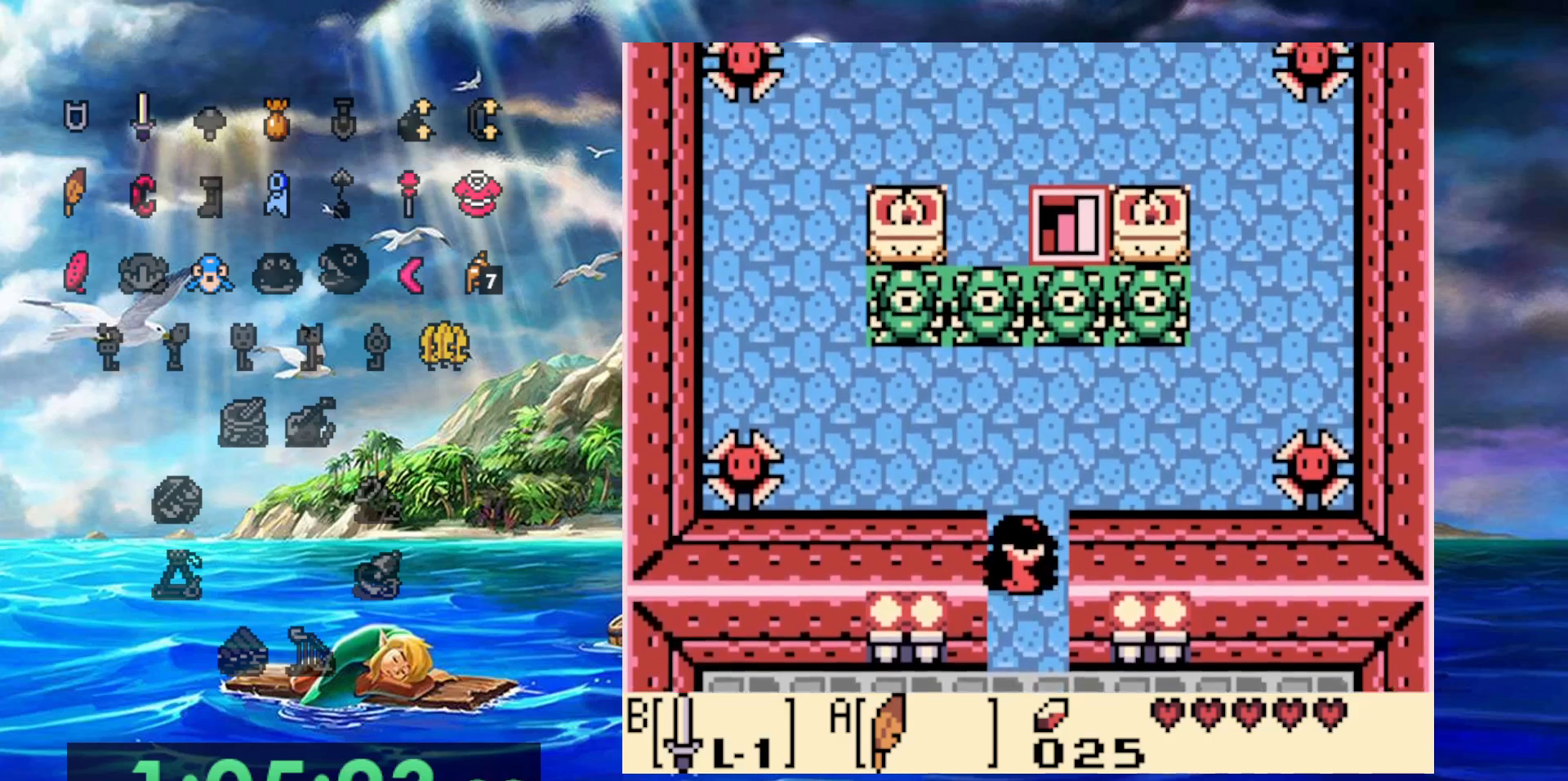
{"dt_ms": 500, "buttons": ["DPAD_UP"], "events": []}
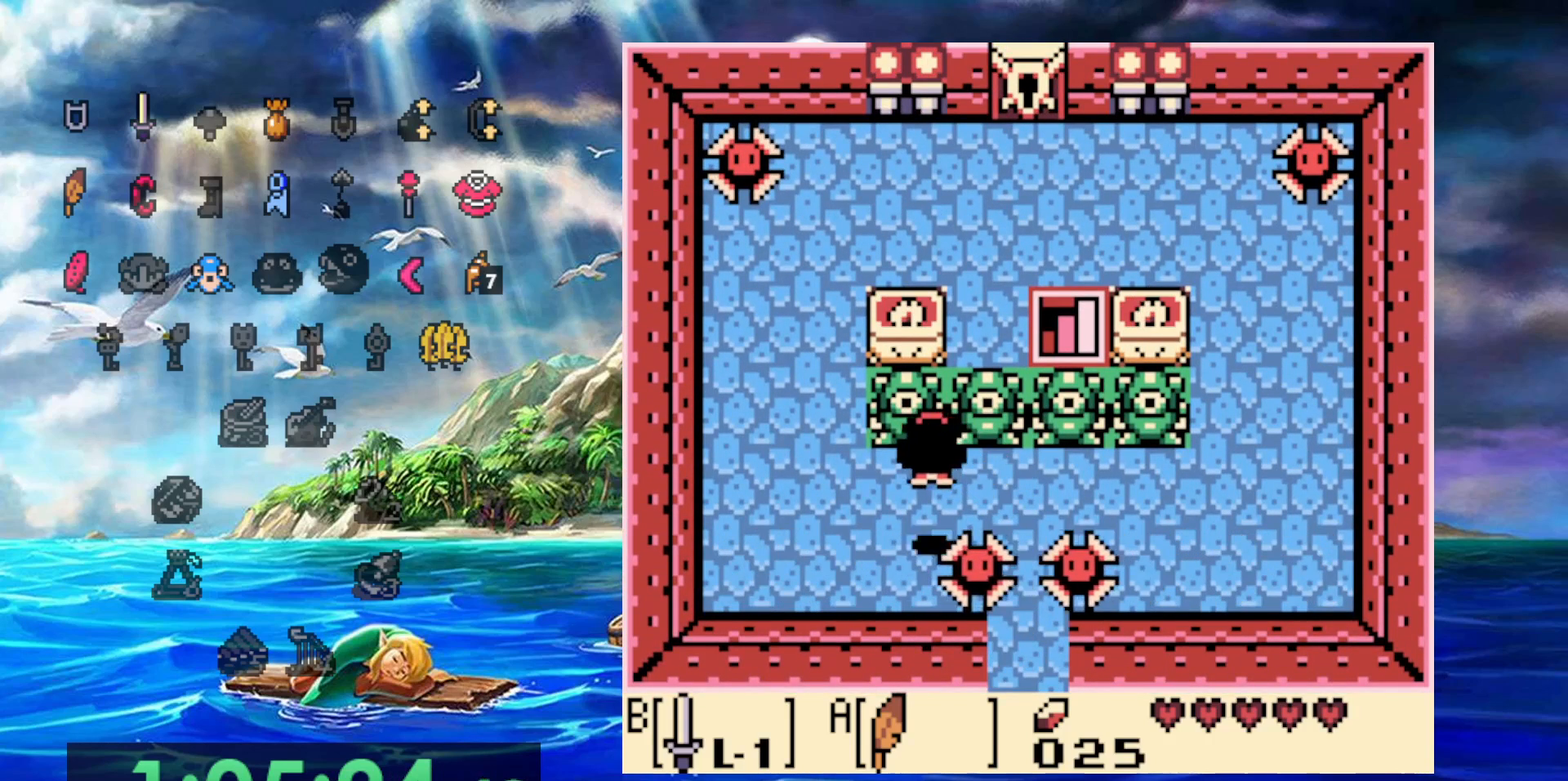
{"dt_ms": 500, "buttons": ["DPAD_UP"], "events": []}
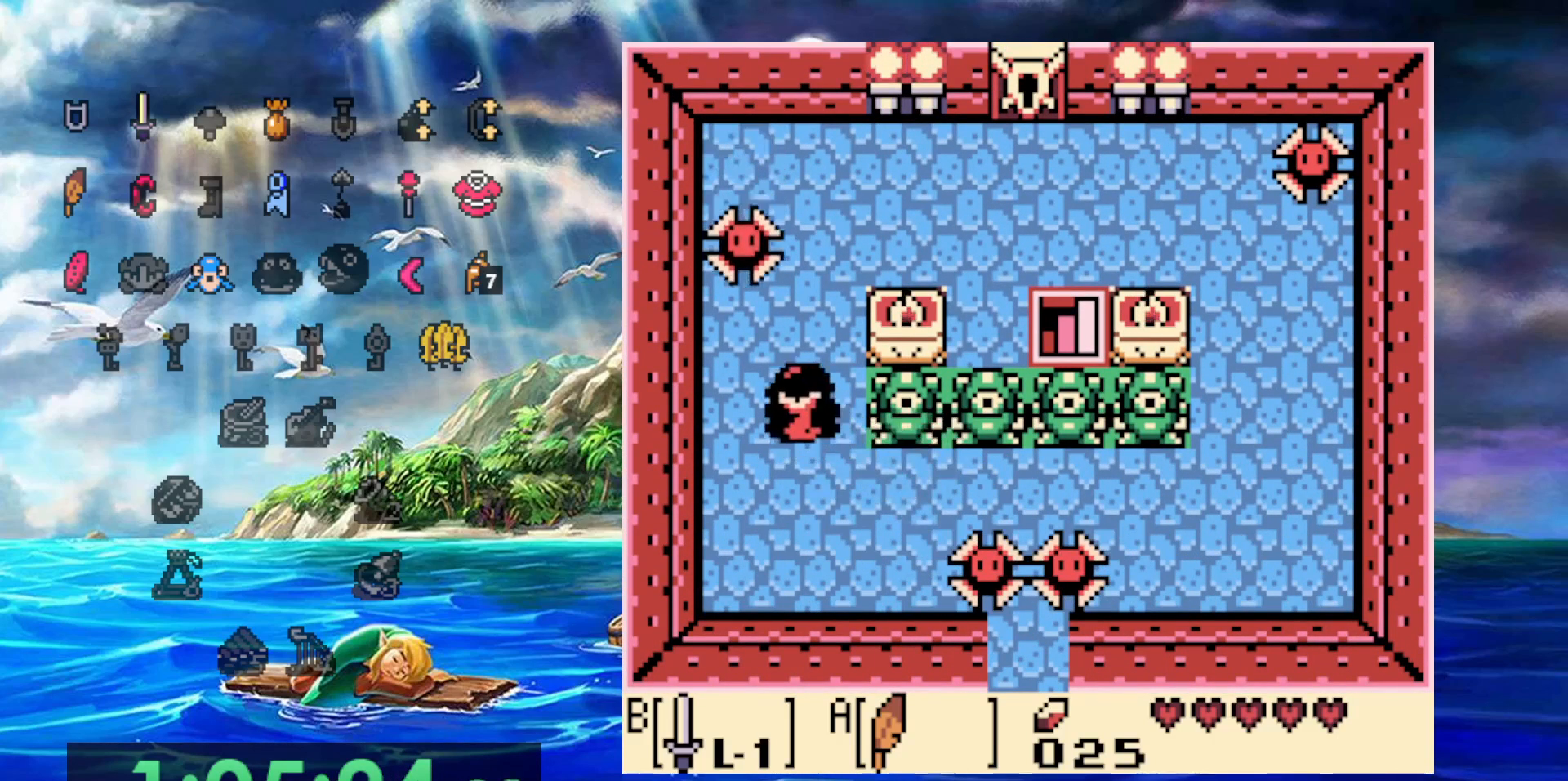
{"dt_ms": 500, "buttons": ["DPAD_UP"], "events": []}
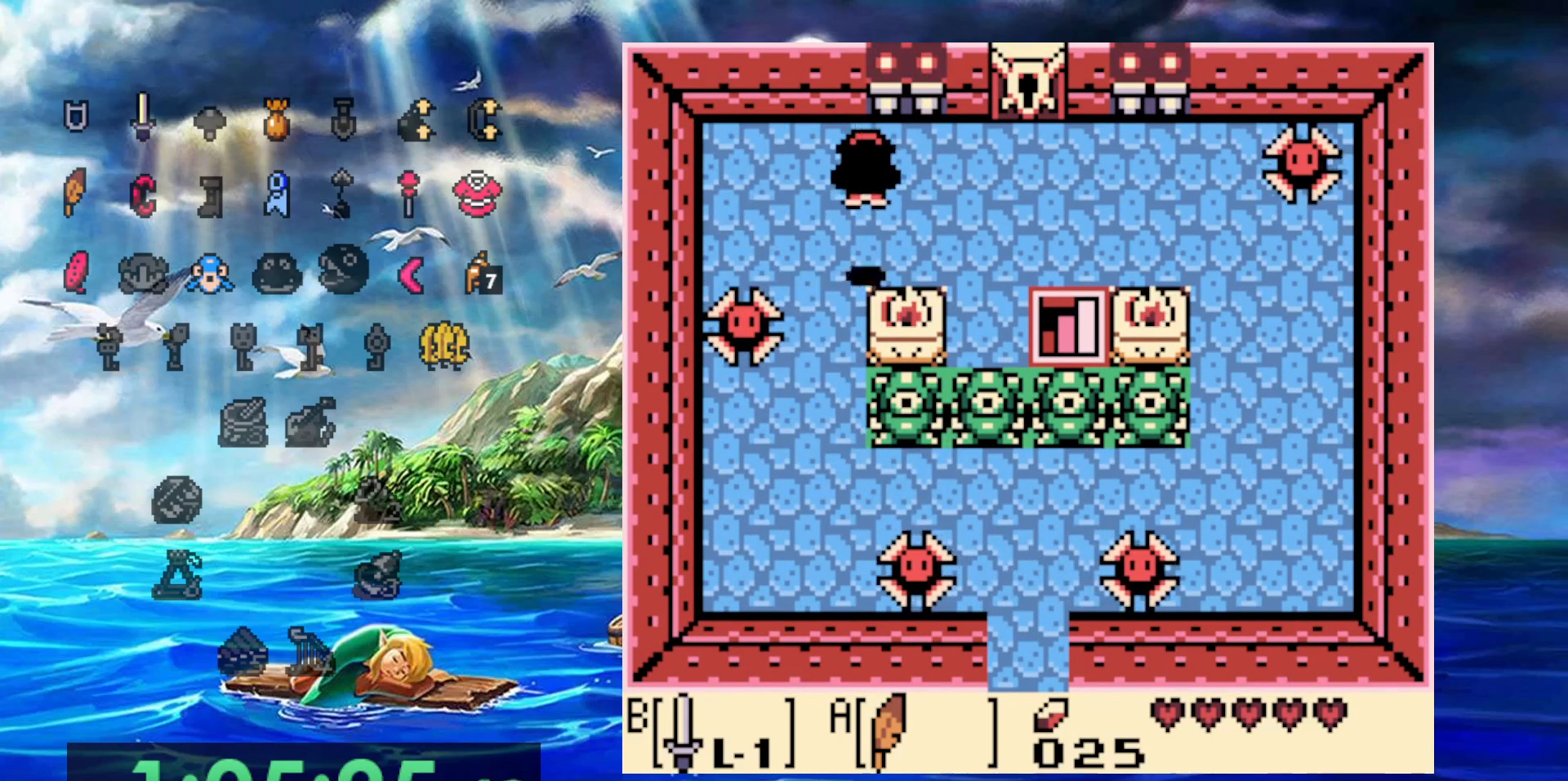
{"dt_ms": 1000, "buttons": ["DPAD_UP"]}
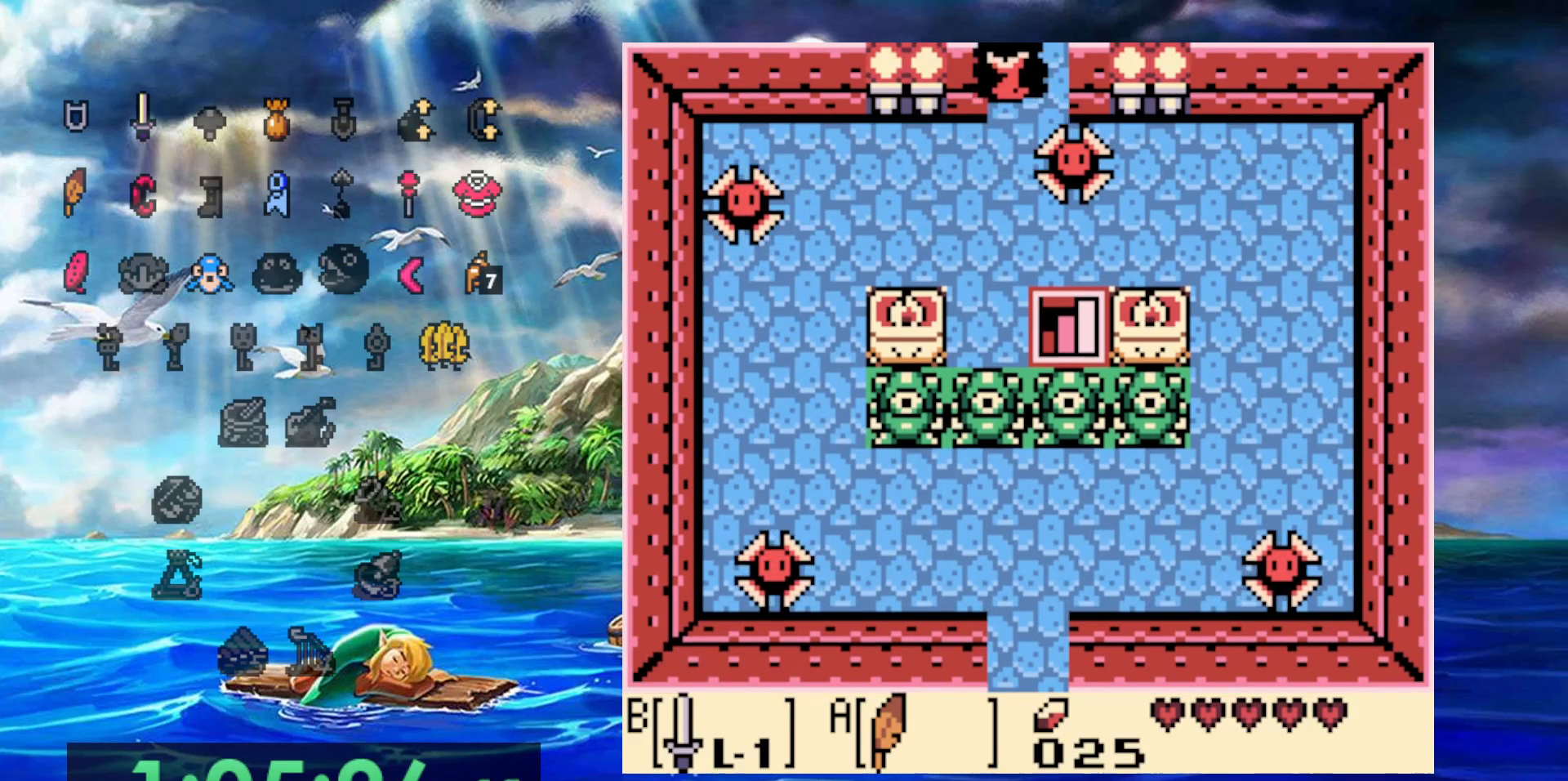
{"dt_ms": 500, "buttons": ["DPAD_UP"], "events": []}
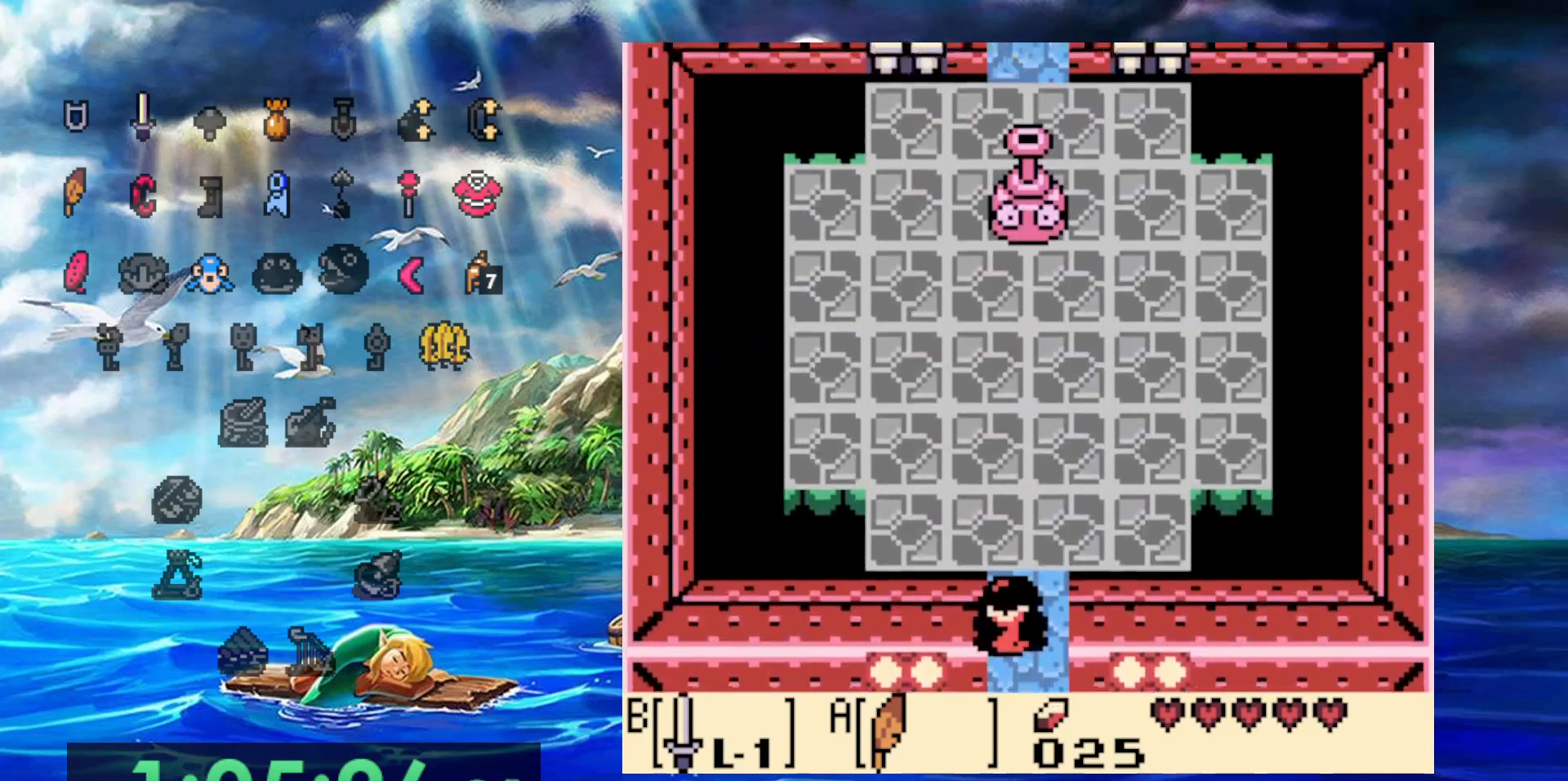
{"dt_ms": 1000, "buttons": [], "events": [[467, "DPAD_UP", "up"]]}
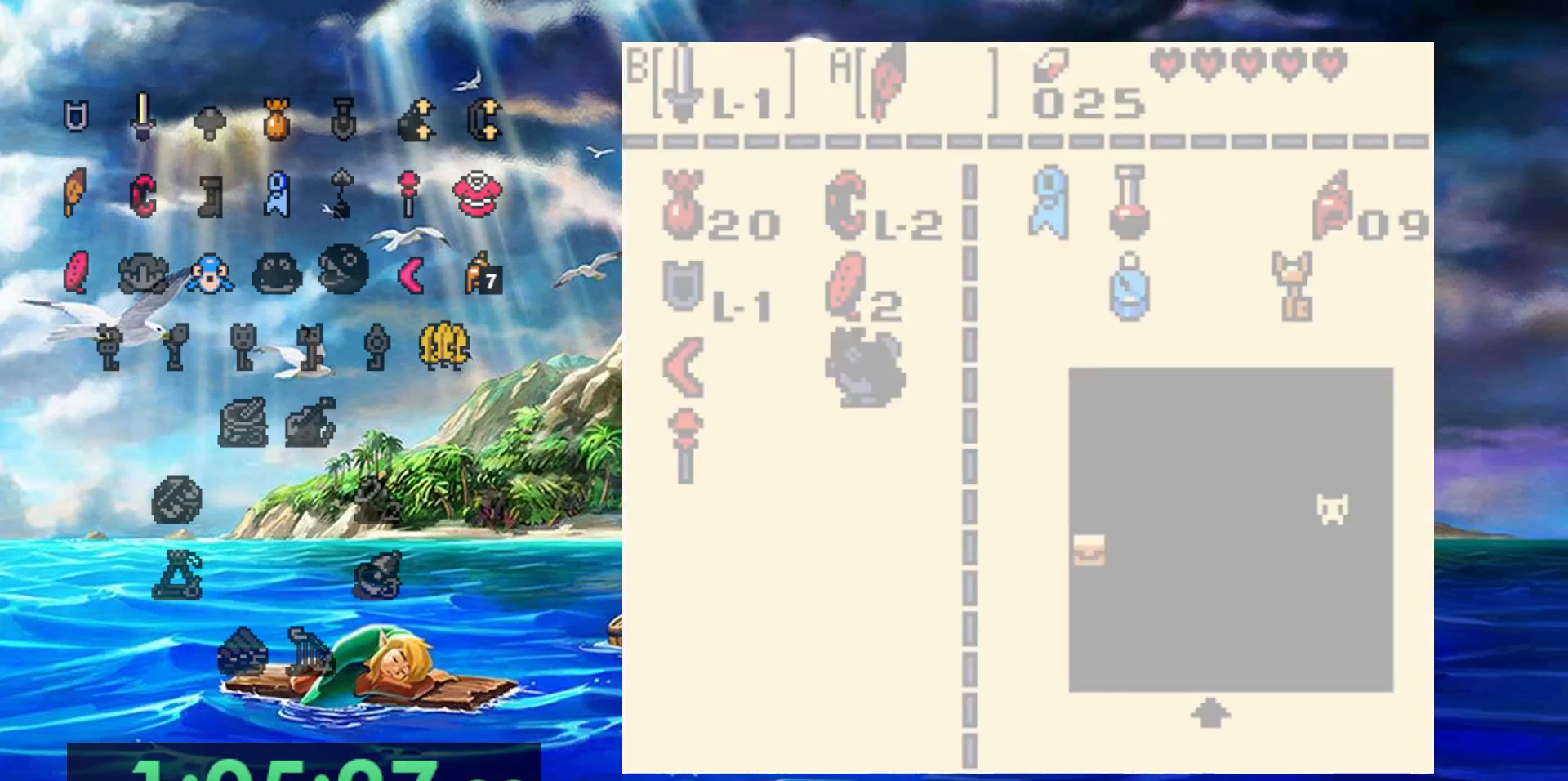
{"dt_ms": 500, "buttons": [], "events": []}
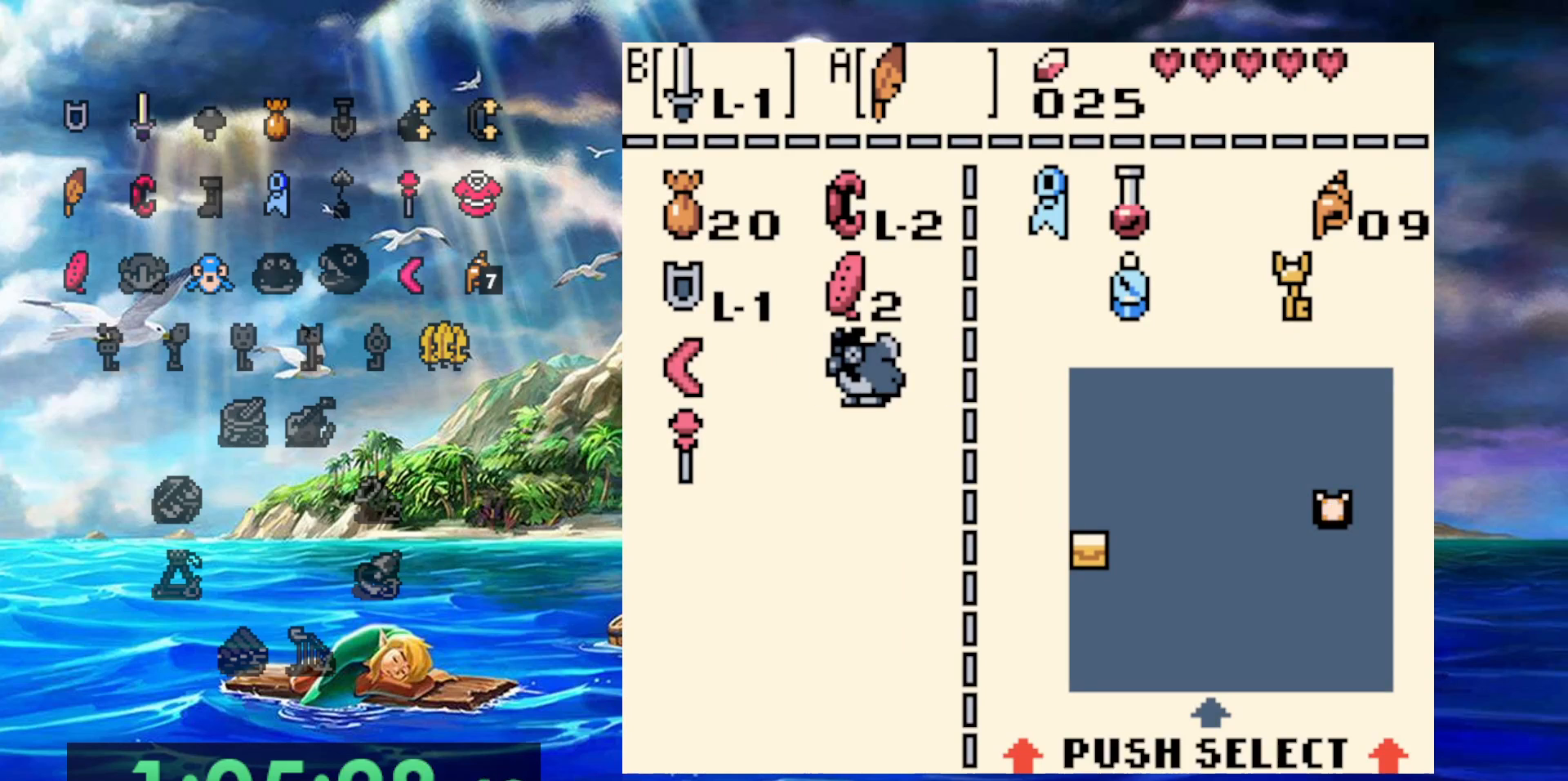
{"dt_ms": 500, "buttons": [], "events": [[100, "DPAD_UP", "down"], [217, "DPAD_UP", "up"], [267, "DPAD_UP", "down"], [383, "DPAD_UP", "up"]]}
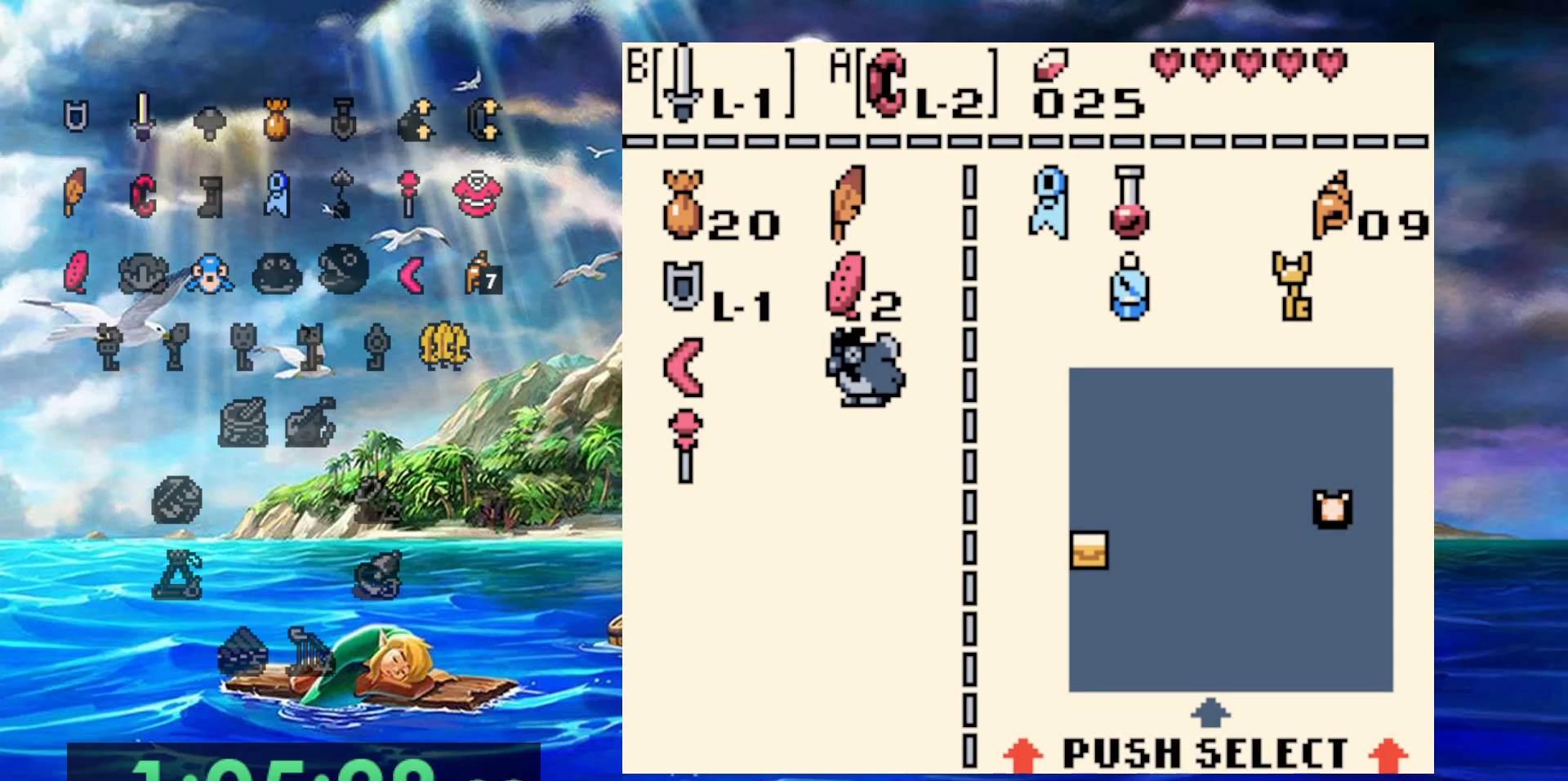
{"dt_ms": 500, "buttons": ["DPAD_UP"], "events": [[417, "DPAD_UP", "down"]]}
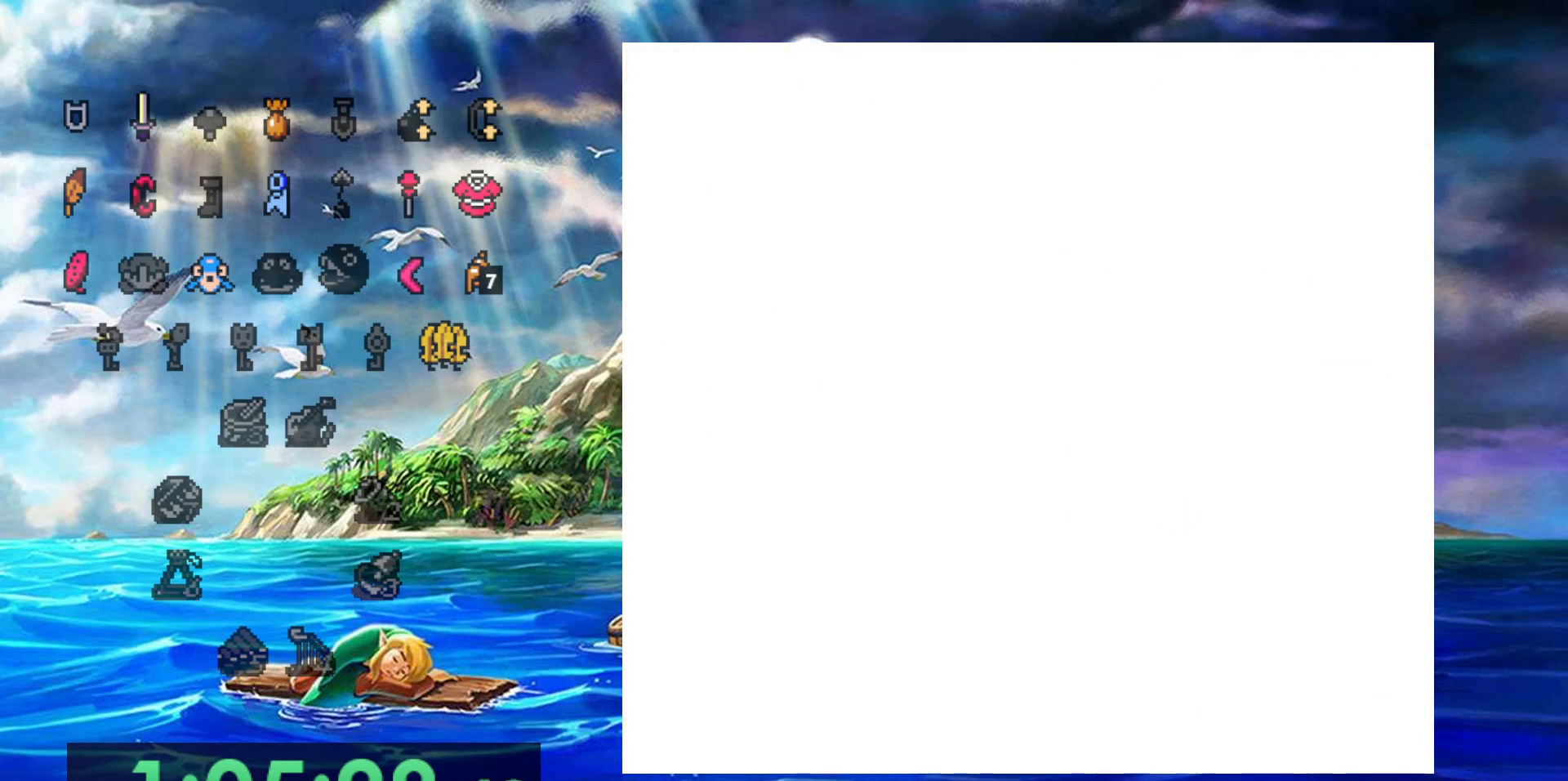
{"dt_ms": 500, "buttons": ["DPAD_UP"], "events": []}
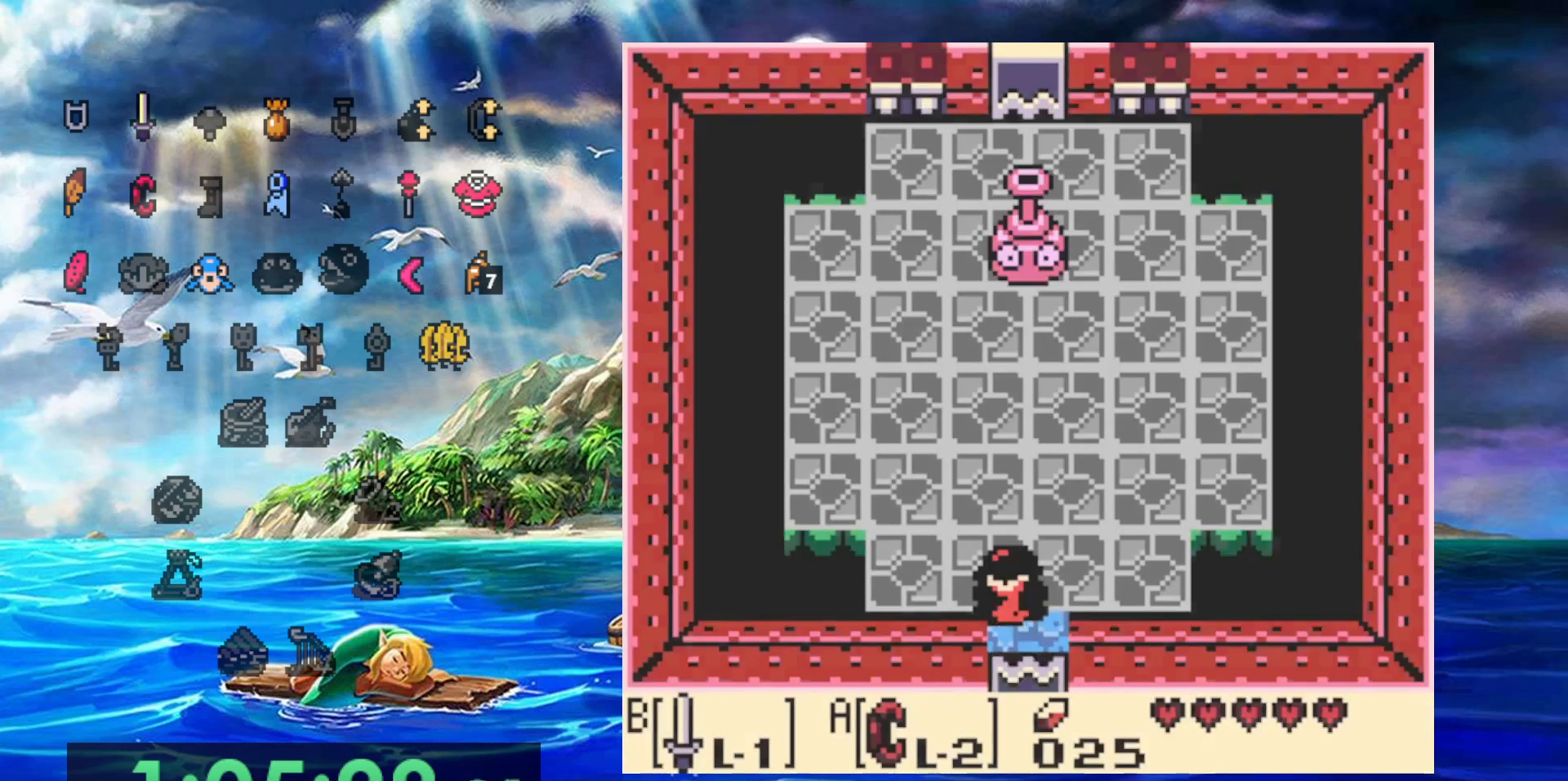
{"dt_ms": 500, "buttons": ["DPAD_UP"], "events": []}
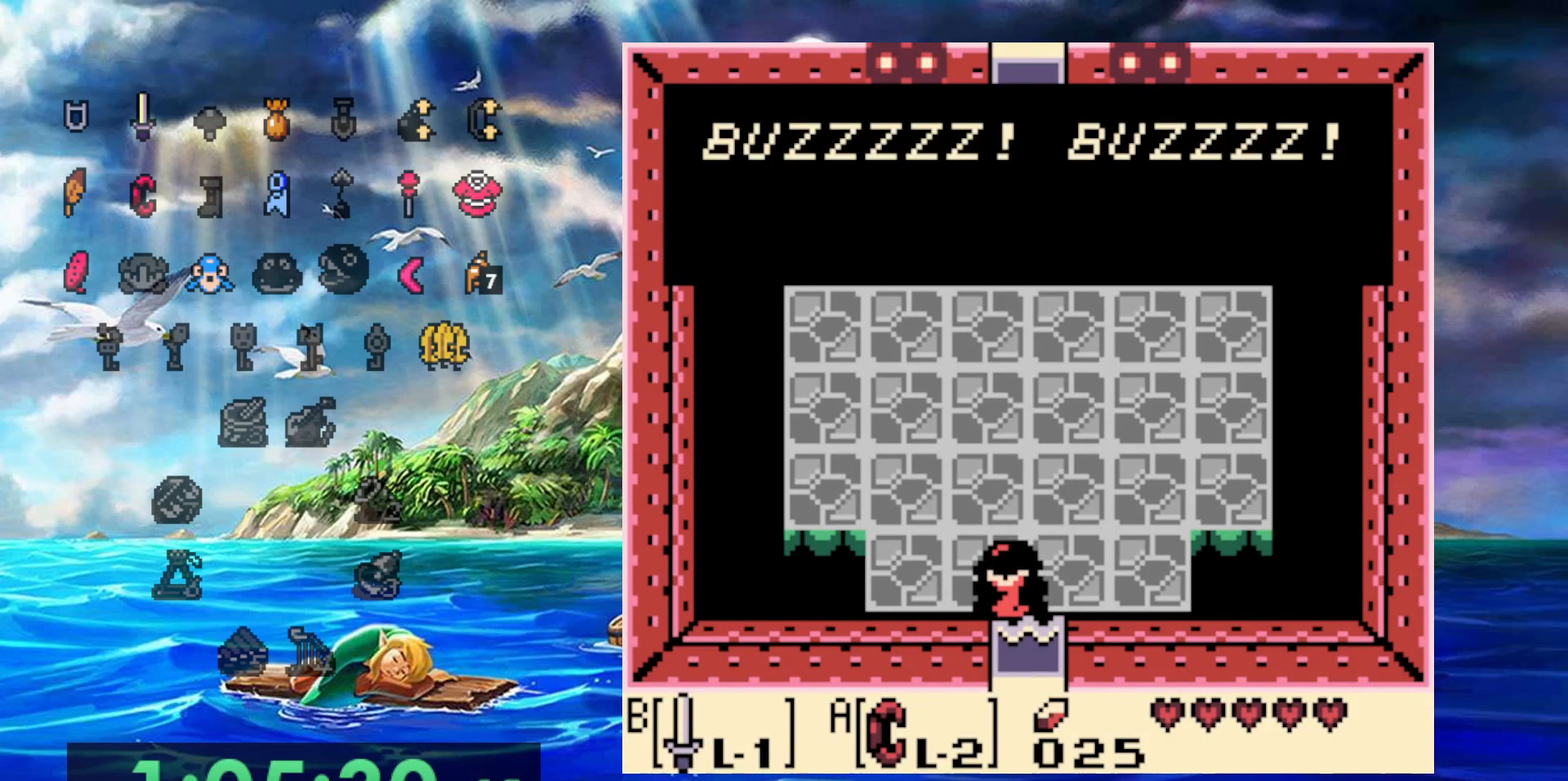
{"dt_ms": 500, "buttons": ["DPAD_UP"], "events": []}
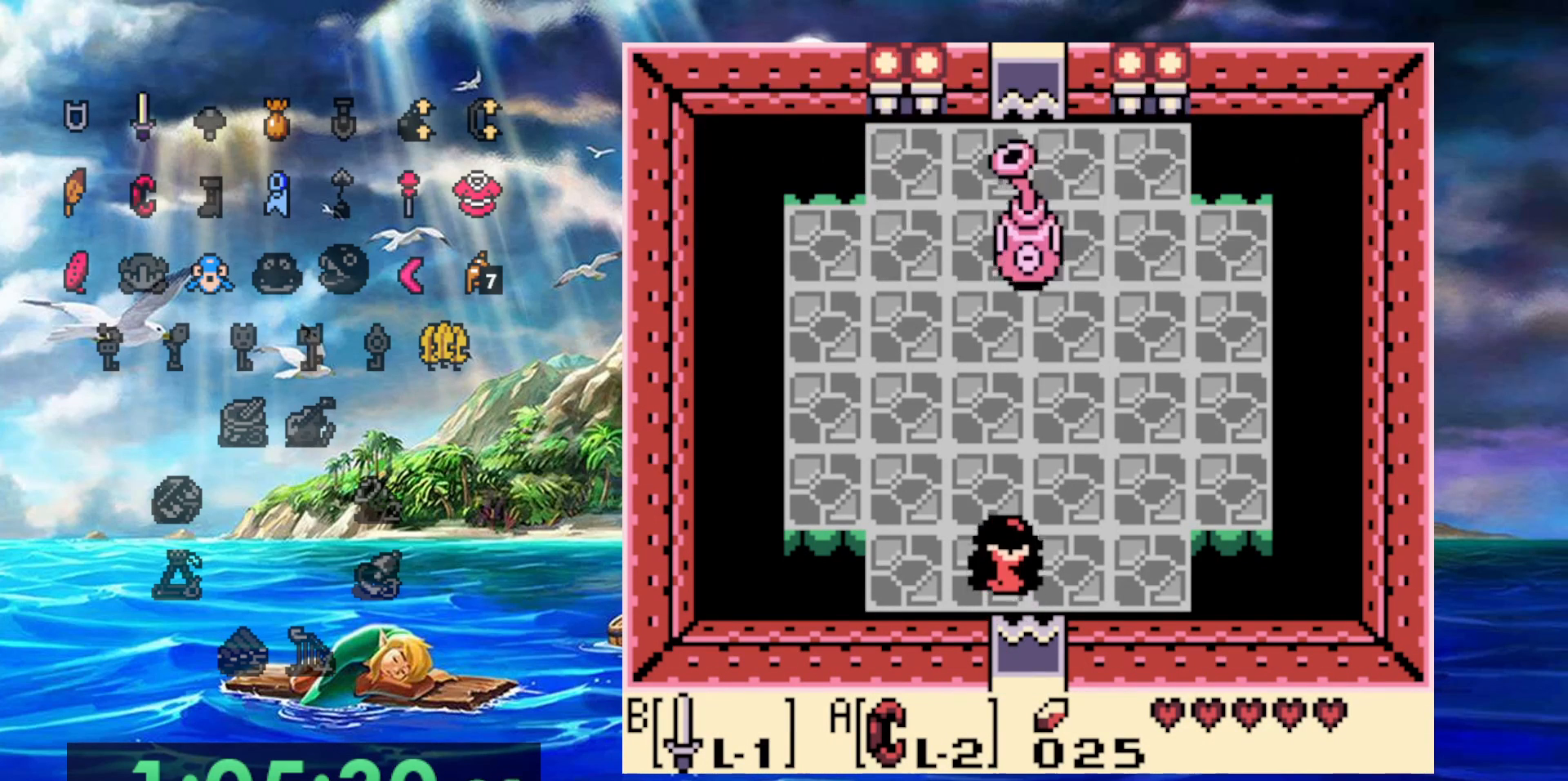
{"dt_ms": 500, "buttons": [], "events": [[300, "DPAD_UP", "up"]]}
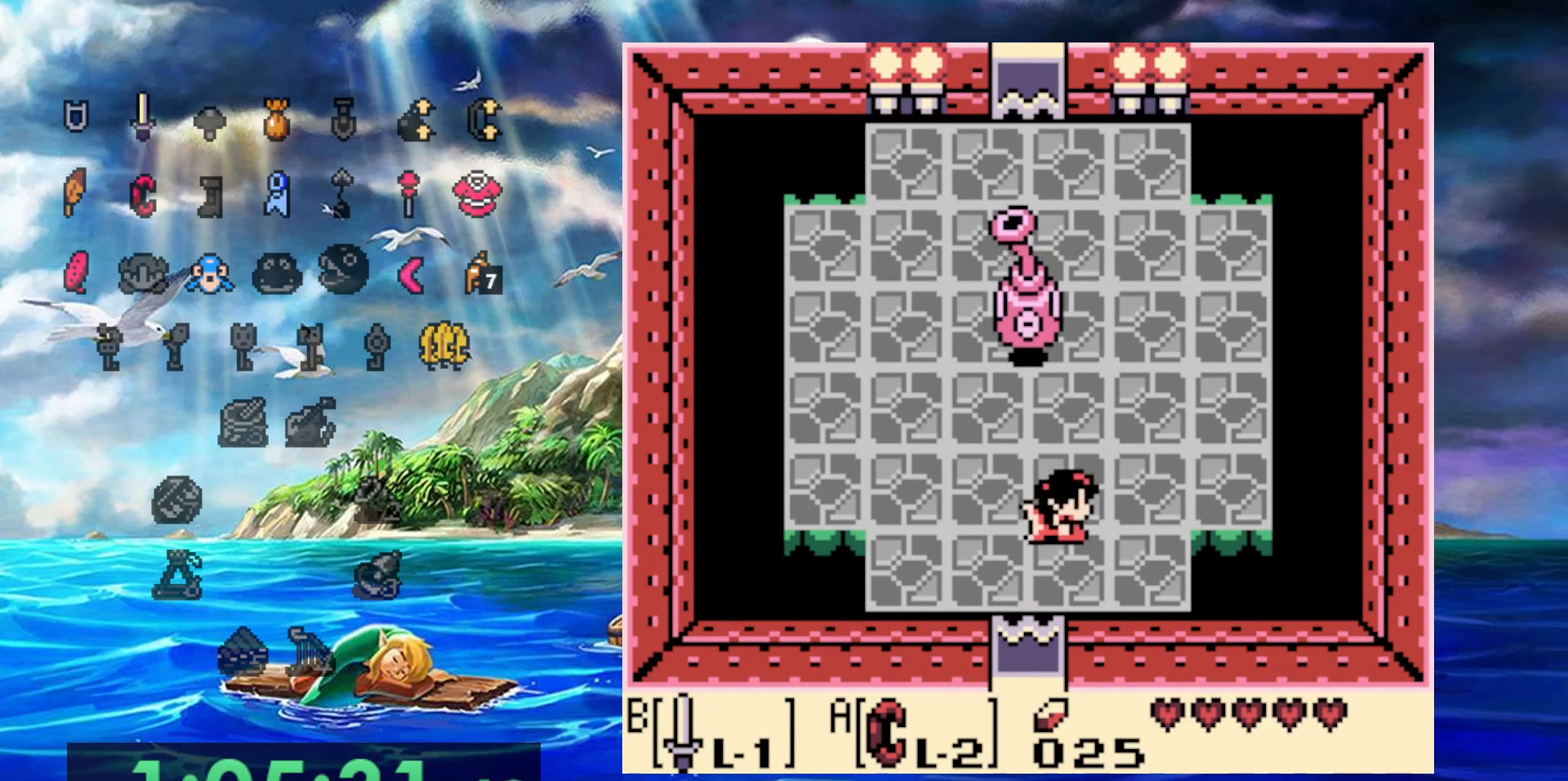
{"dt_ms": 500, "buttons": ["B", "DPAD_UP"], "events": [[367, "DPAD_UP", "down"], [483, "B", "down"]]}
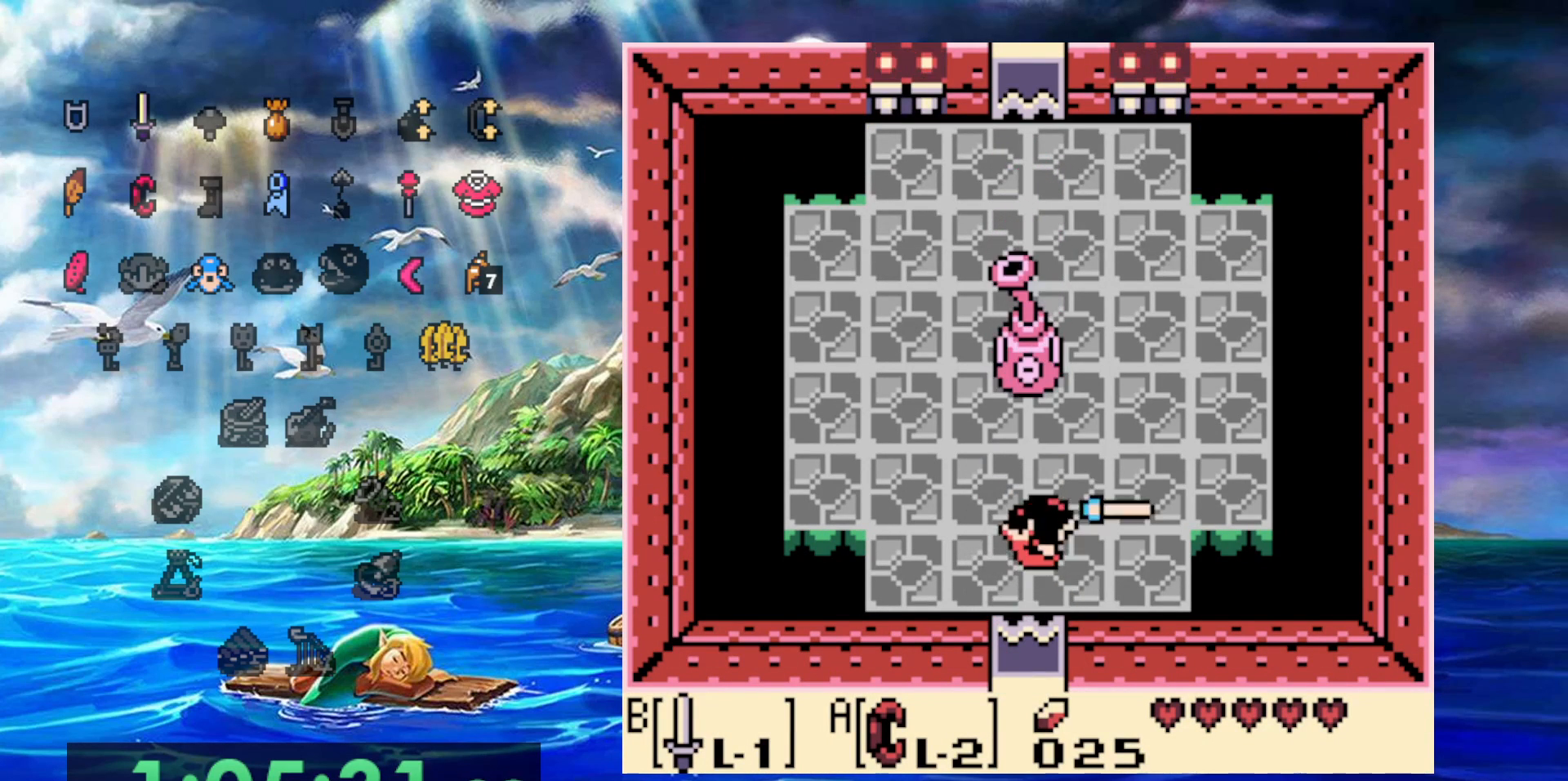
{"dt_ms": 500, "buttons": [], "events": [[17, "DPAD_UP", "up"], [267, "B", "up"]]}
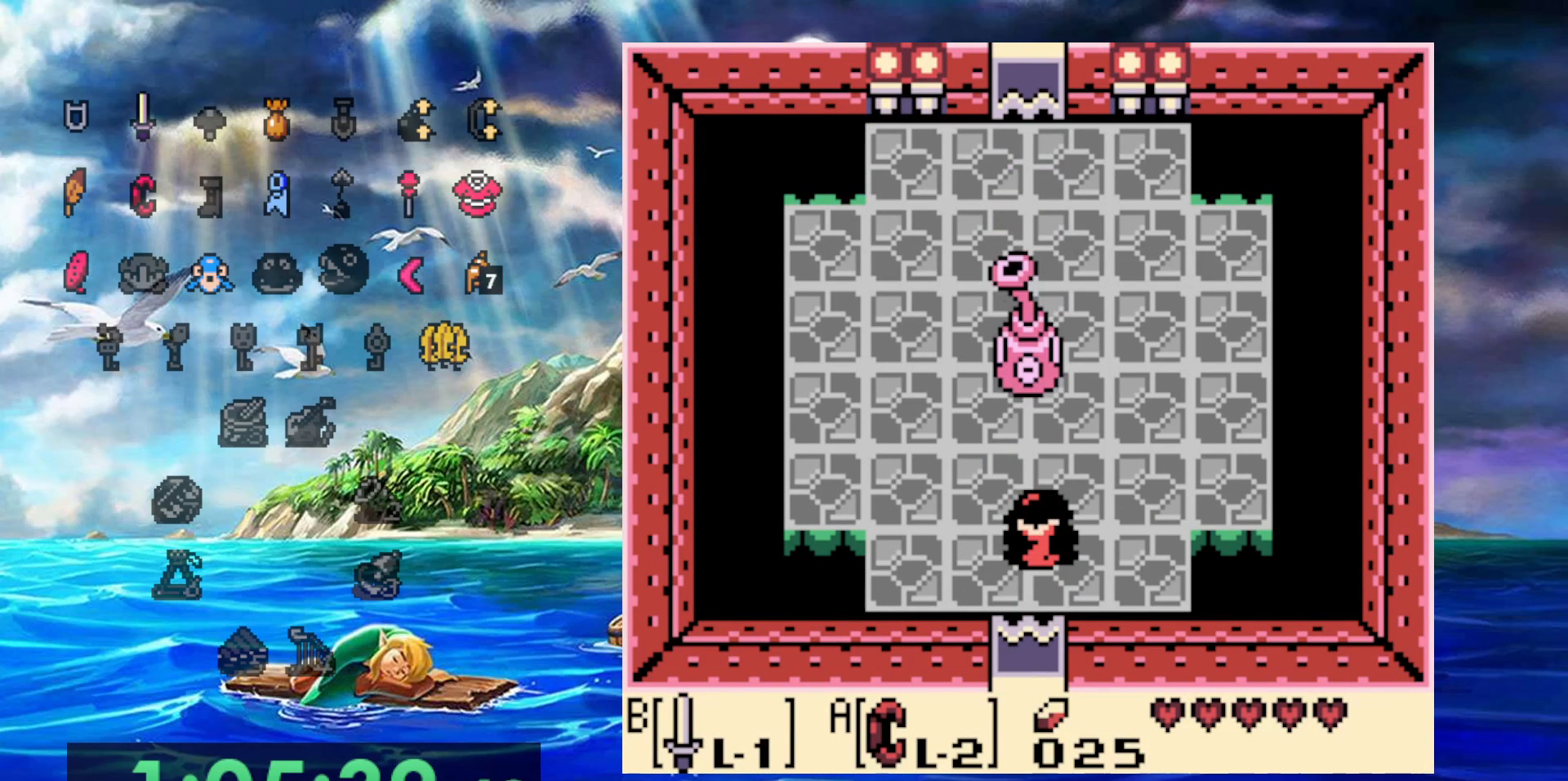
{"dt_ms": 500, "buttons": [], "events": []}
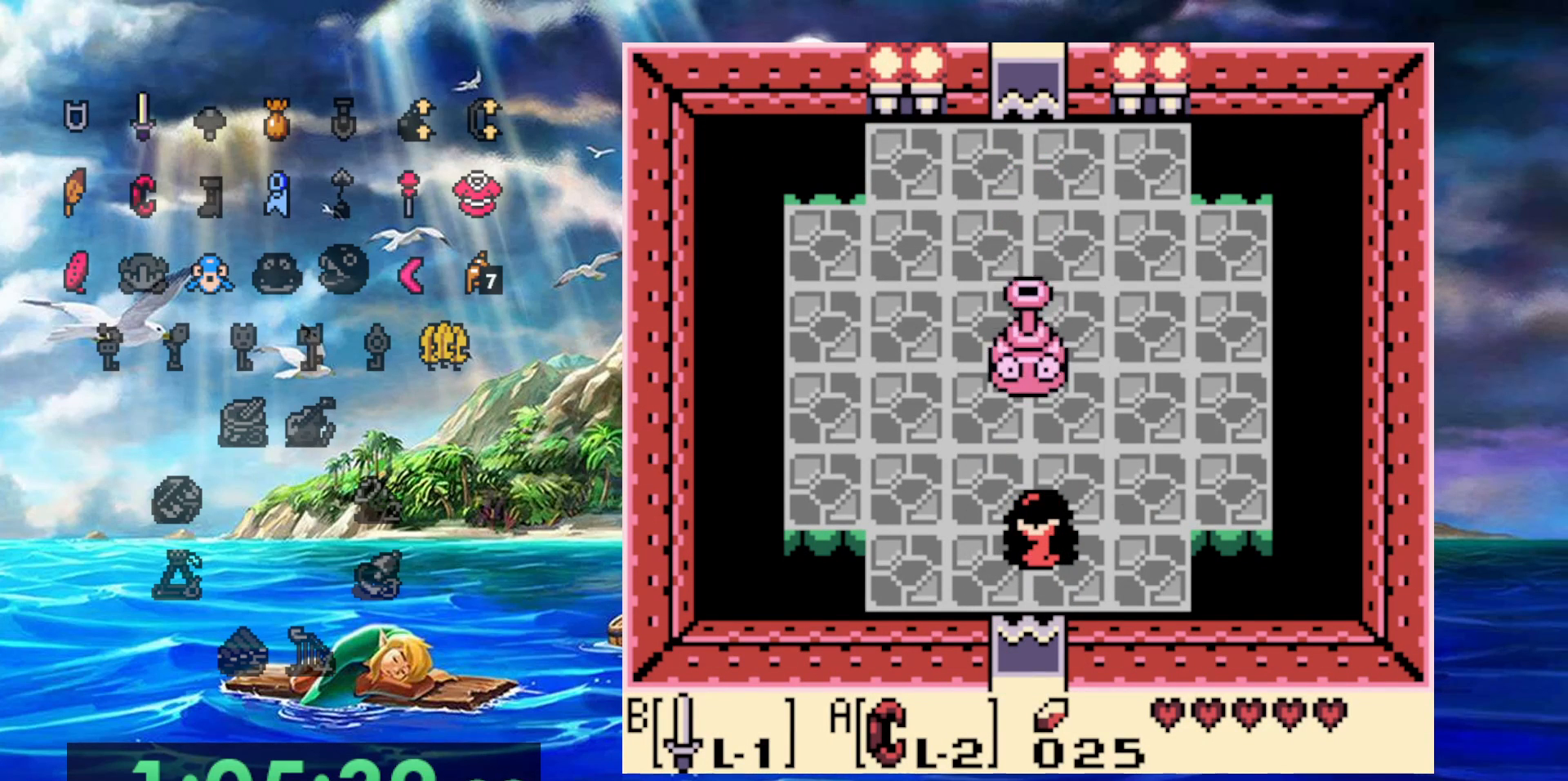
{"dt_ms": 500, "buttons": [], "events": []}
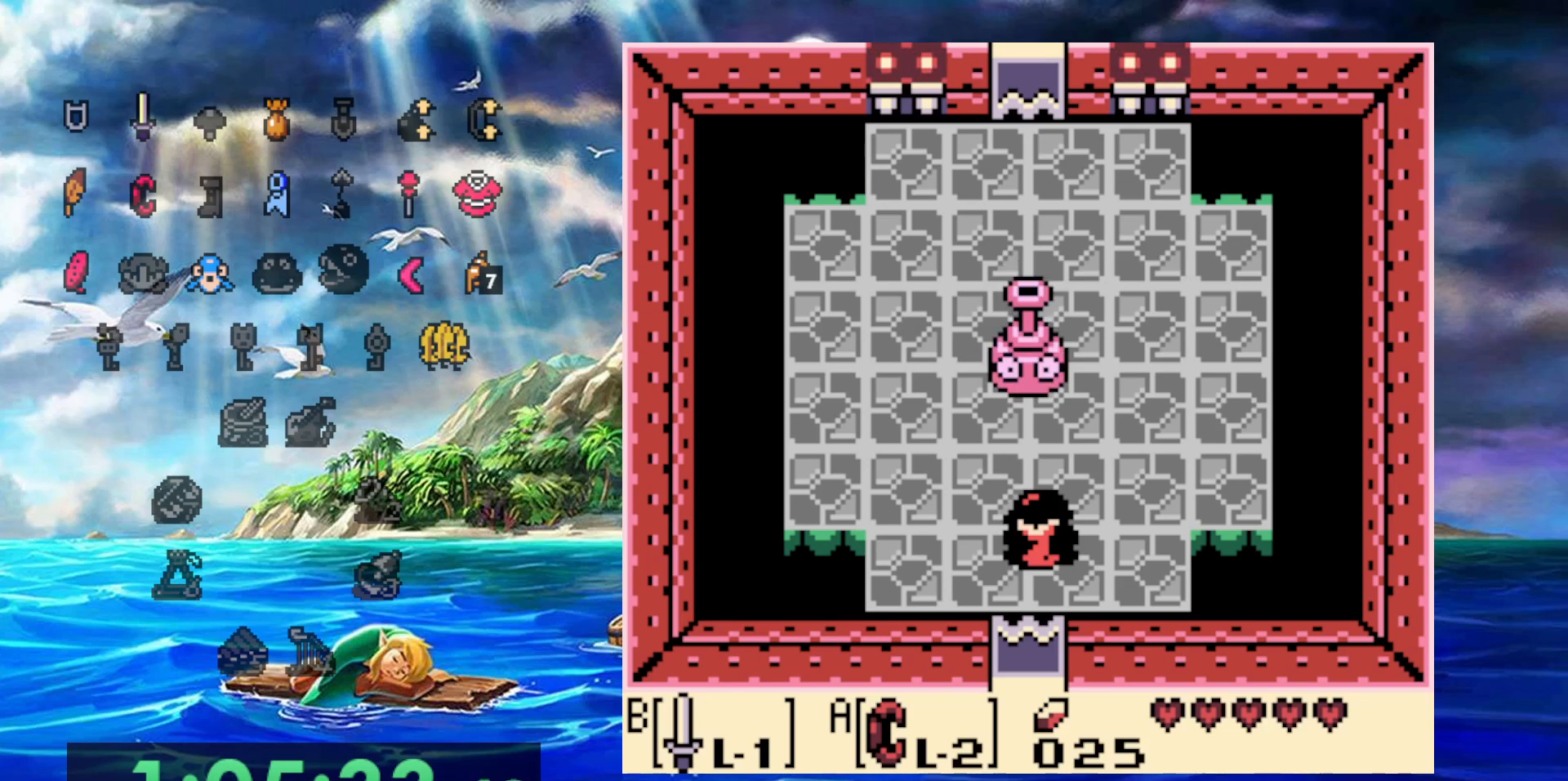
{"dt_ms": 500, "buttons": [], "events": []}